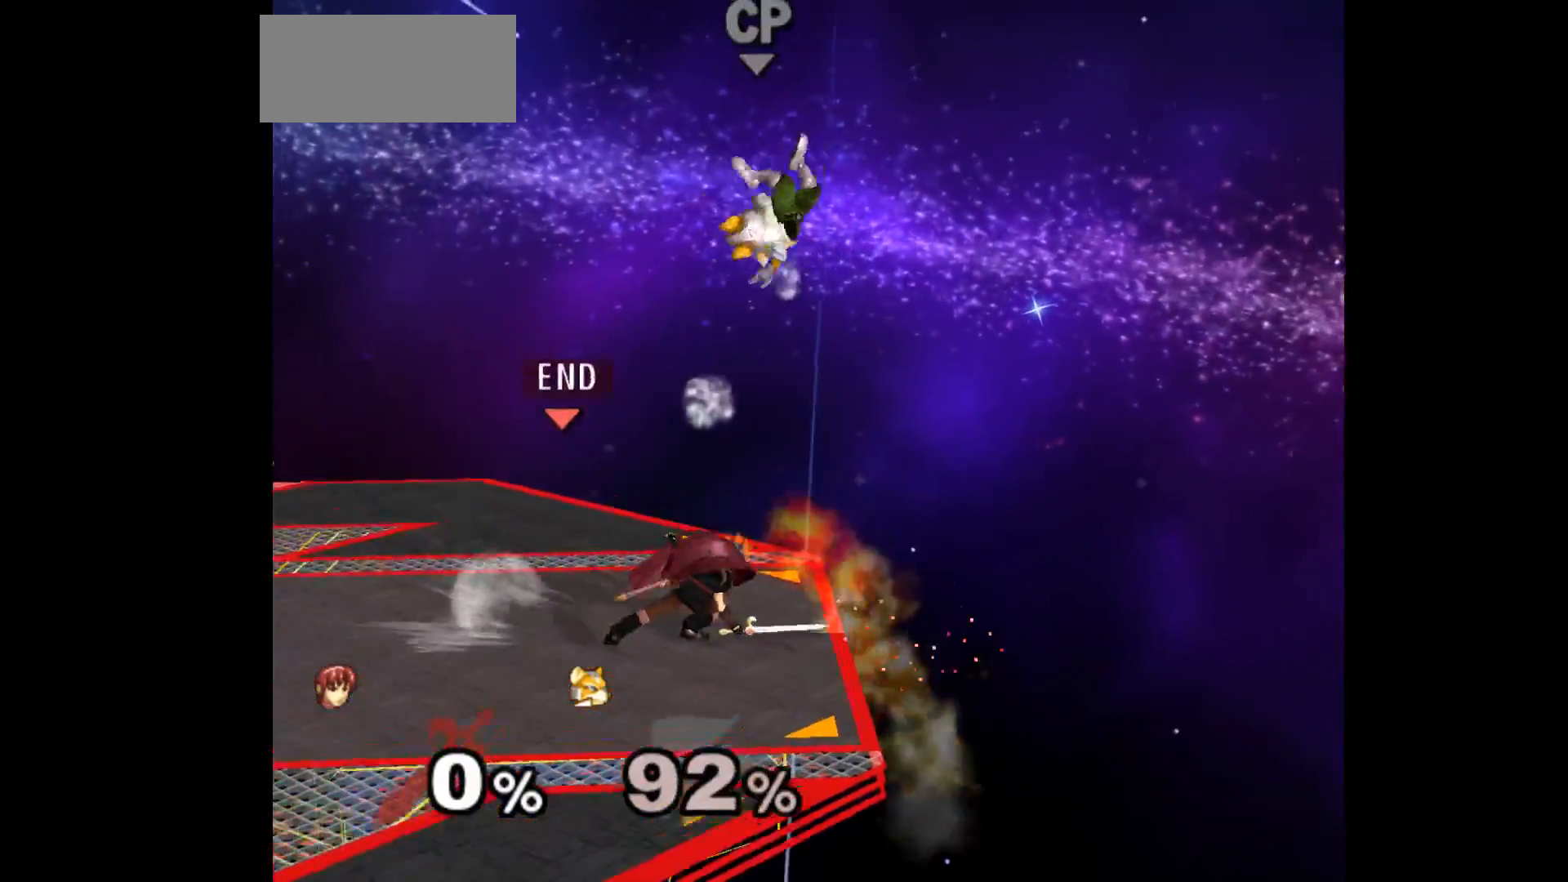
Gameplay with a controller (Nintendo layout); each line is a JSON object with the inputs held at the frame after it. "events" lists button and stick changes between this image and that frame as [ms after this image, input, new state], when the widget could be followed in between. Not read: L3 R3 START right_stick.
{"buttons": [], "left_stick": "center", "events": []}
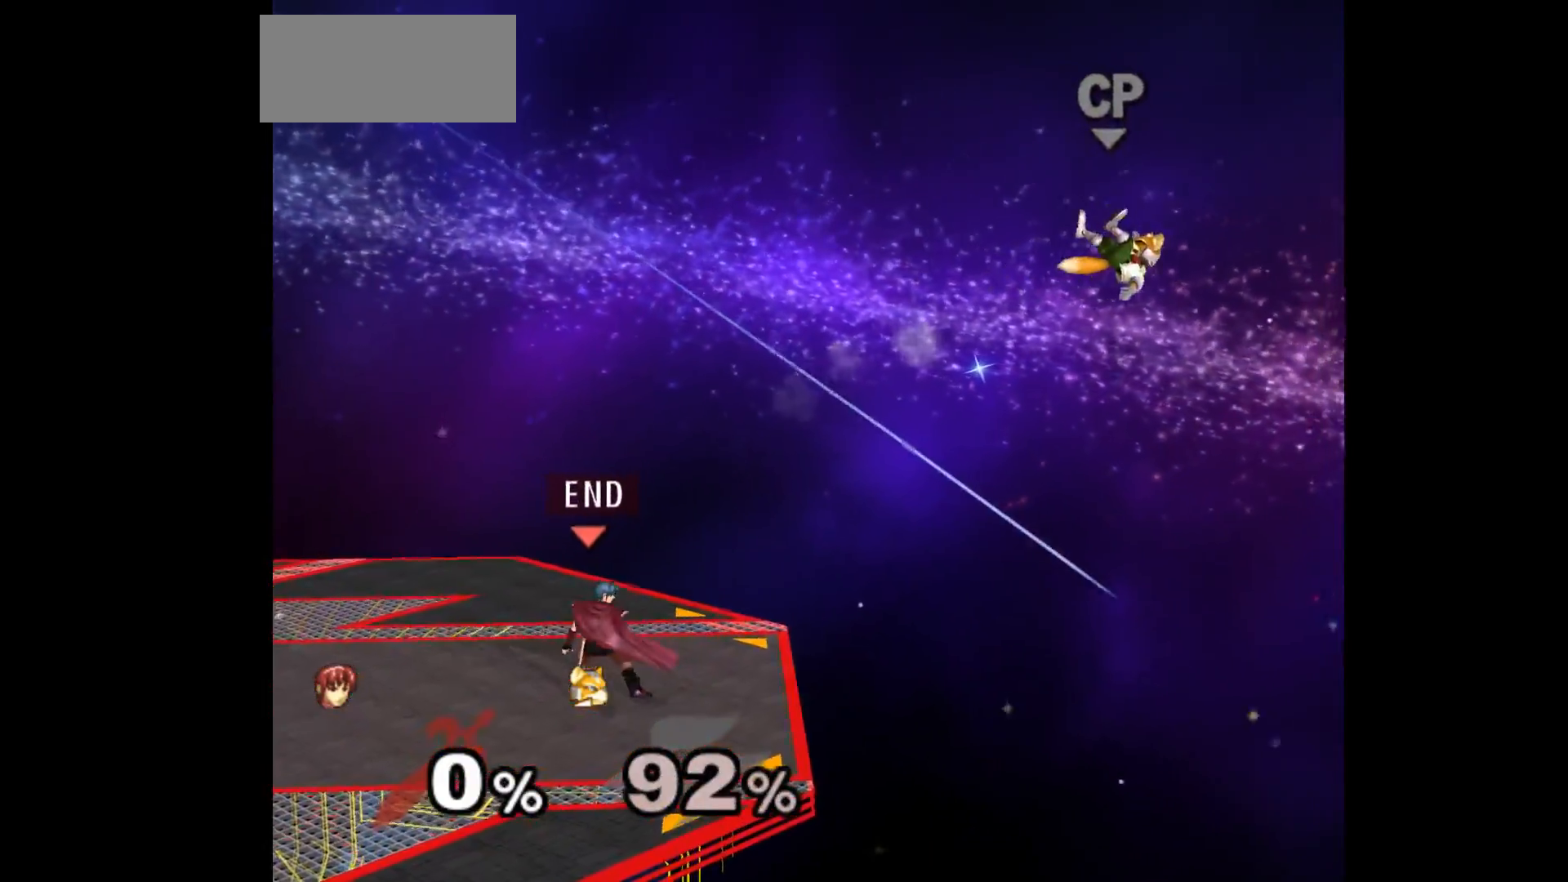
{"buttons": [], "left_stick": "up", "events": [[217, "left_stick", "right"], [367, "left_stick", "left"], [467, "left_stick", "up"]]}
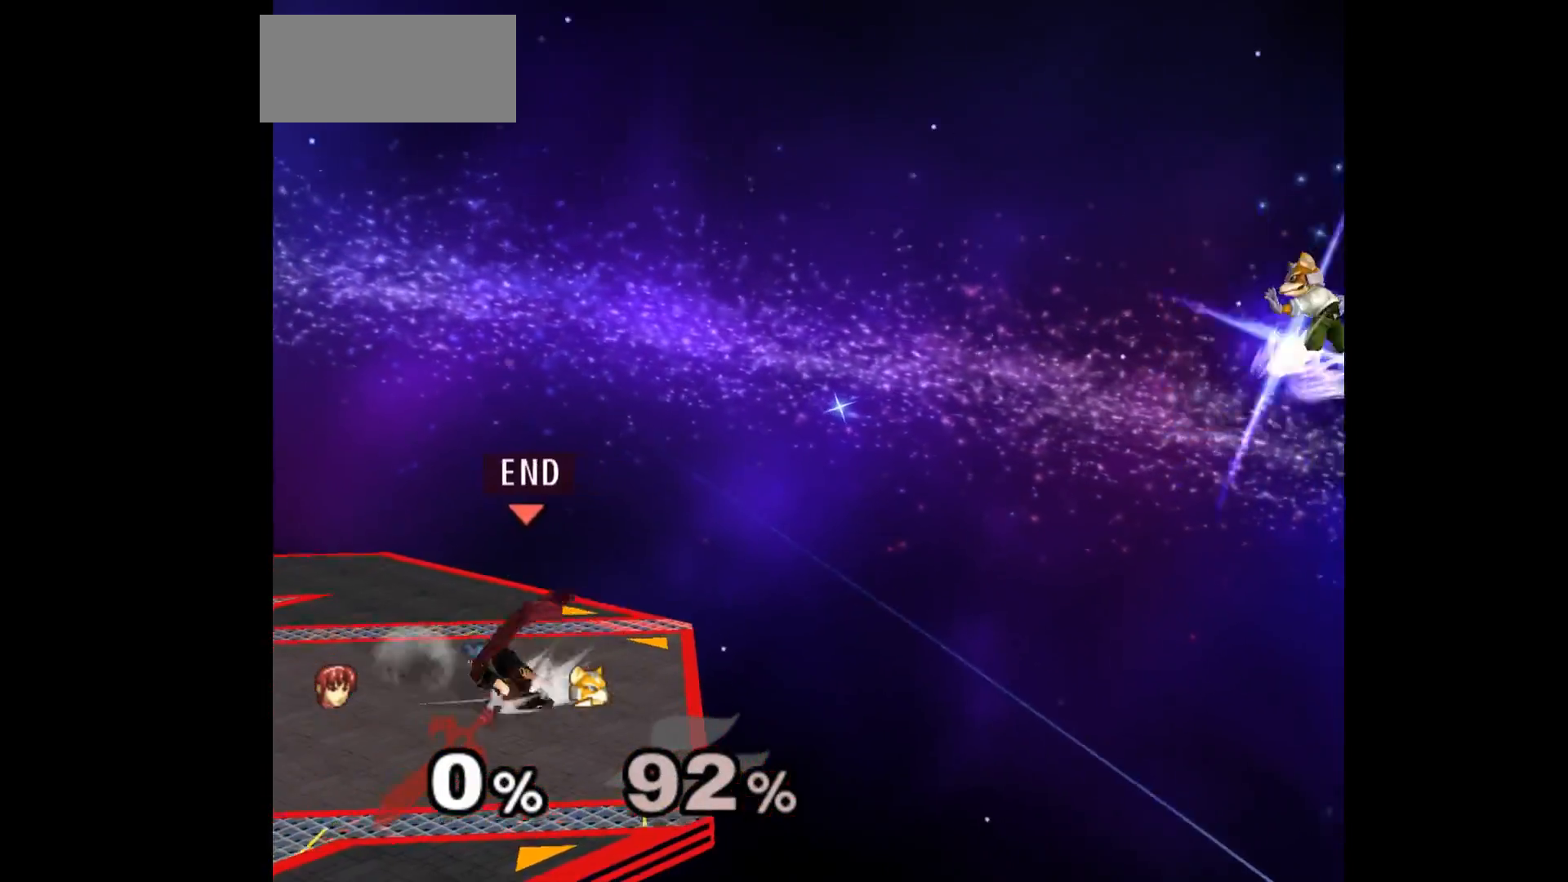
{"buttons": [], "left_stick": "center", "events": [[33, "L1", "down"], [50, "left_stick", "down-right"], [150, "L1", "up"], [167, "left_stick", "center"]]}
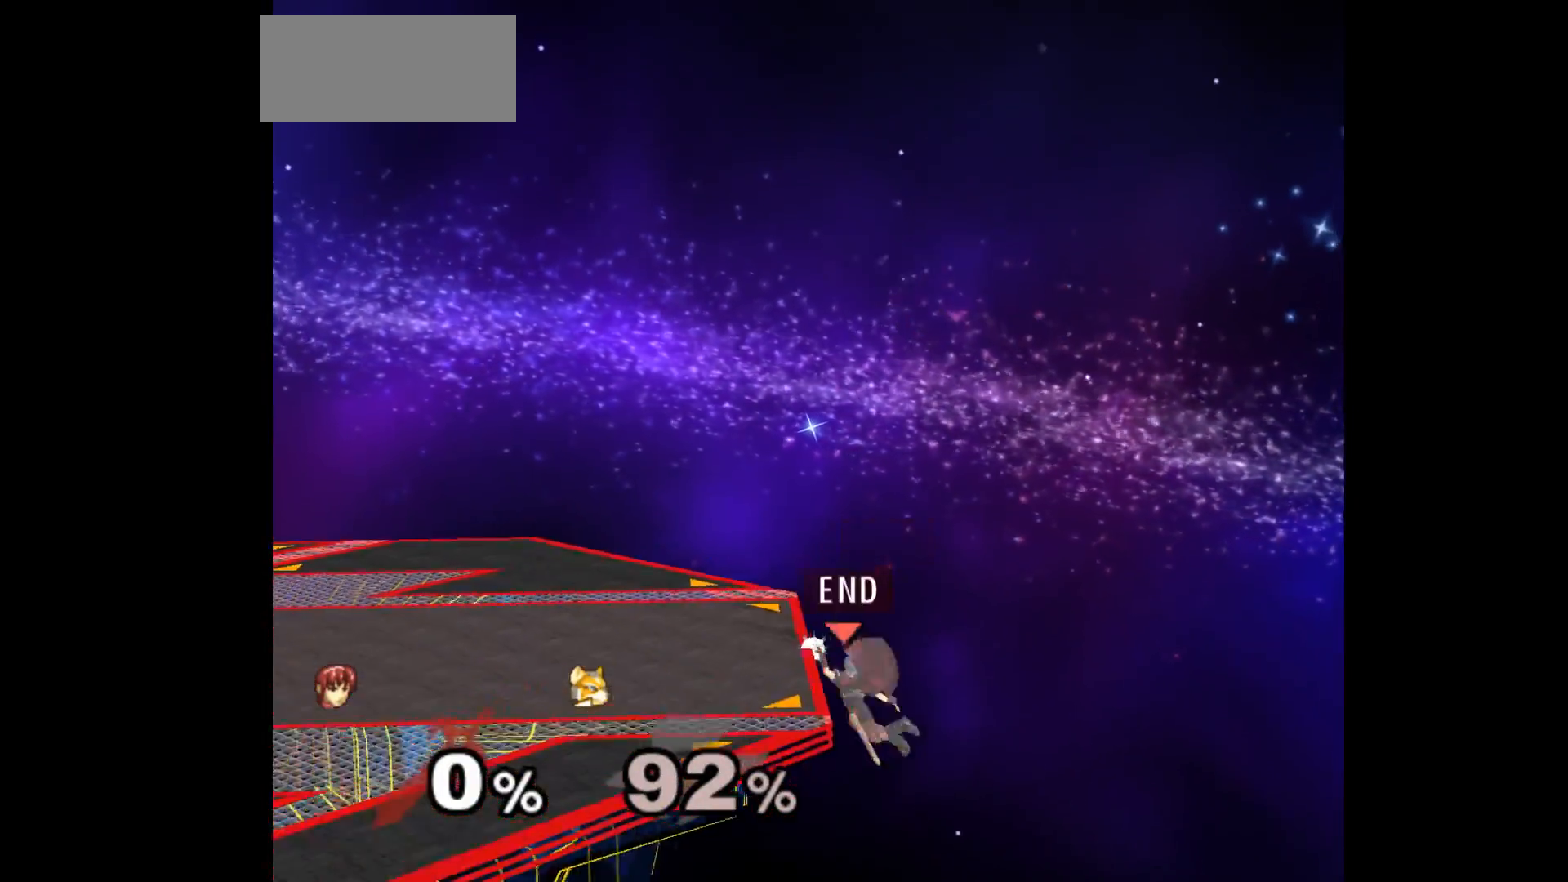
{"buttons": ["A"], "left_stick": "right", "events": [[283, "left_stick", "up-left"], [450, "A", "down"], [450, "left_stick", "up-right"], [500, "left_stick", "right"]]}
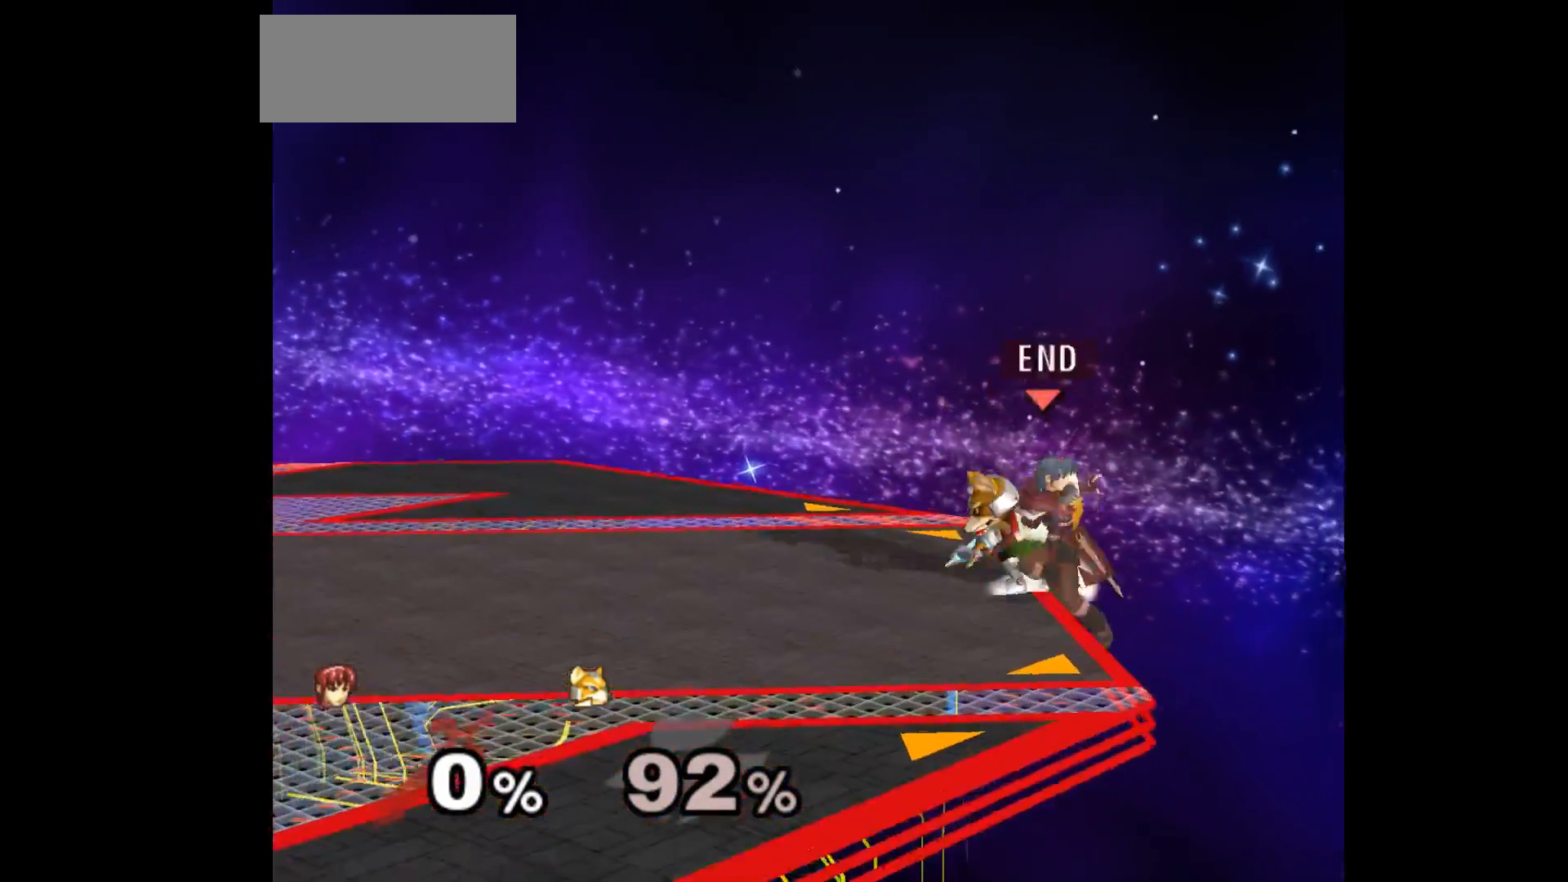
{"buttons": [], "left_stick": "down-left", "events": [[33, "A", "up"], [133, "left_stick", "left"], [300, "Z", "down"], [317, "left_stick", "down"], [417, "left_stick", "down-left"], [467, "Z", "up"]]}
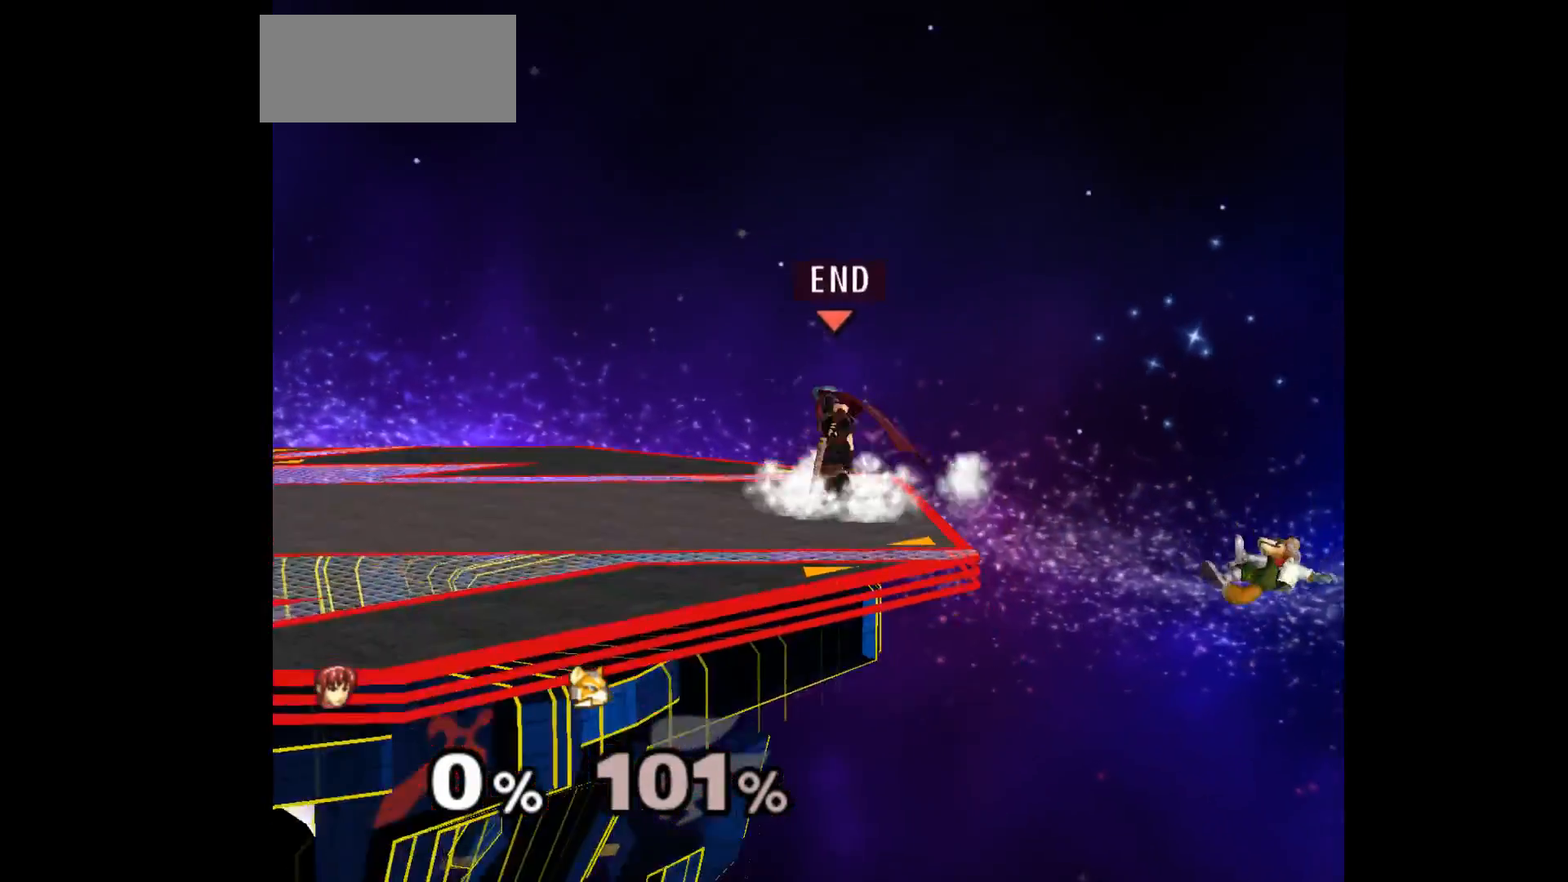
{"buttons": [], "left_stick": "left", "events": [[33, "left_stick", "center"], [250, "left_stick", "up"], [317, "L1", "down"], [333, "left_stick", "down-right"], [467, "L1", "up"], [483, "left_stick", "left"]]}
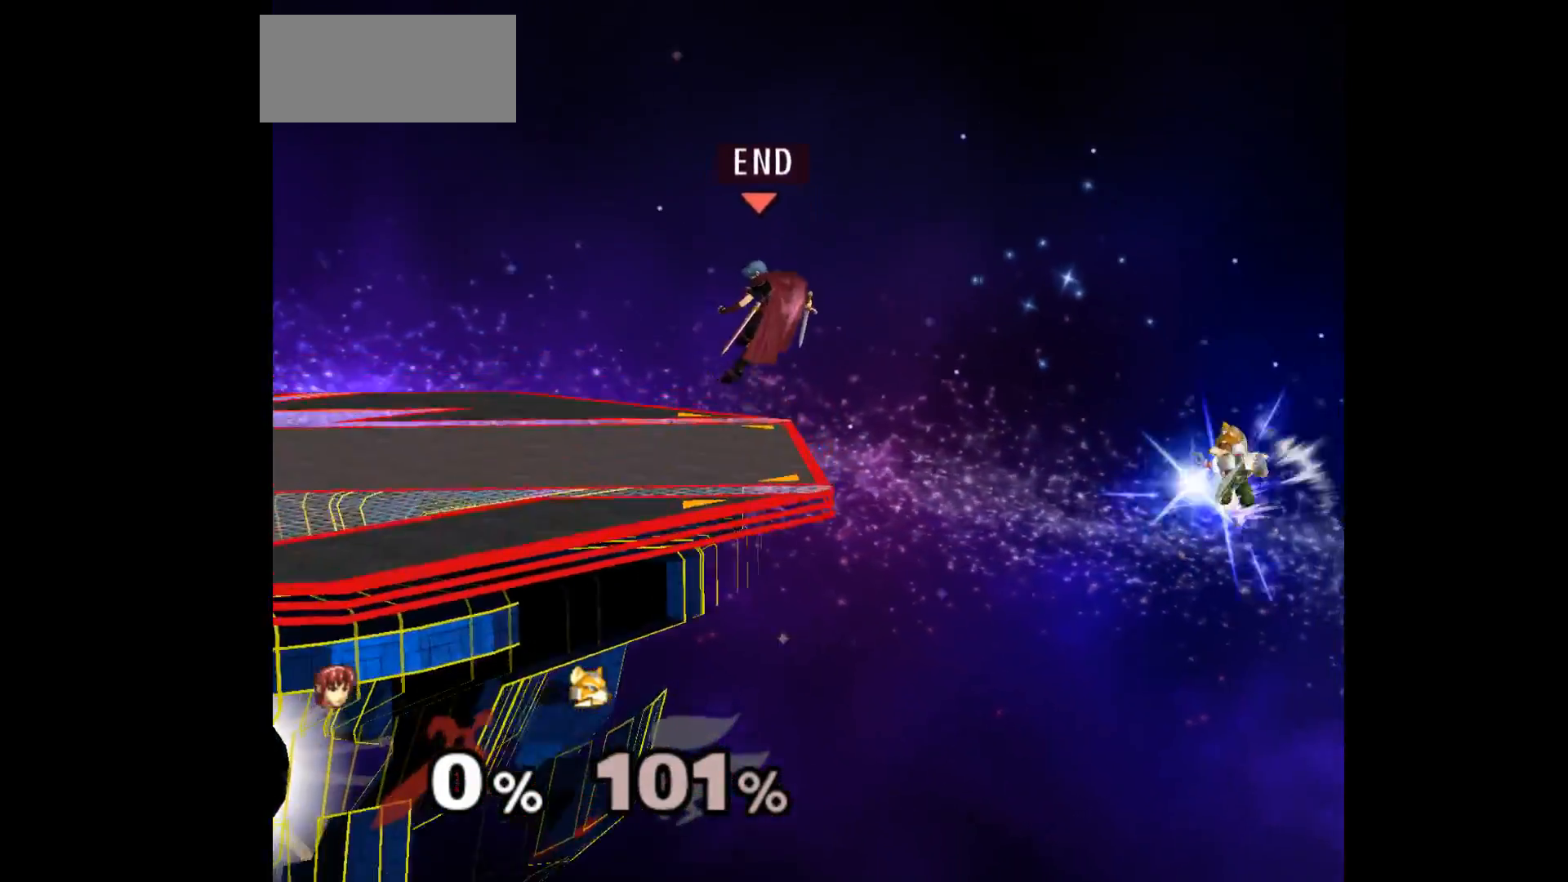
{"buttons": [], "left_stick": "center", "events": [[167, "left_stick", "center"], [300, "left_stick", "up-right"], [367, "left_stick", "right"], [483, "left_stick", "center"]]}
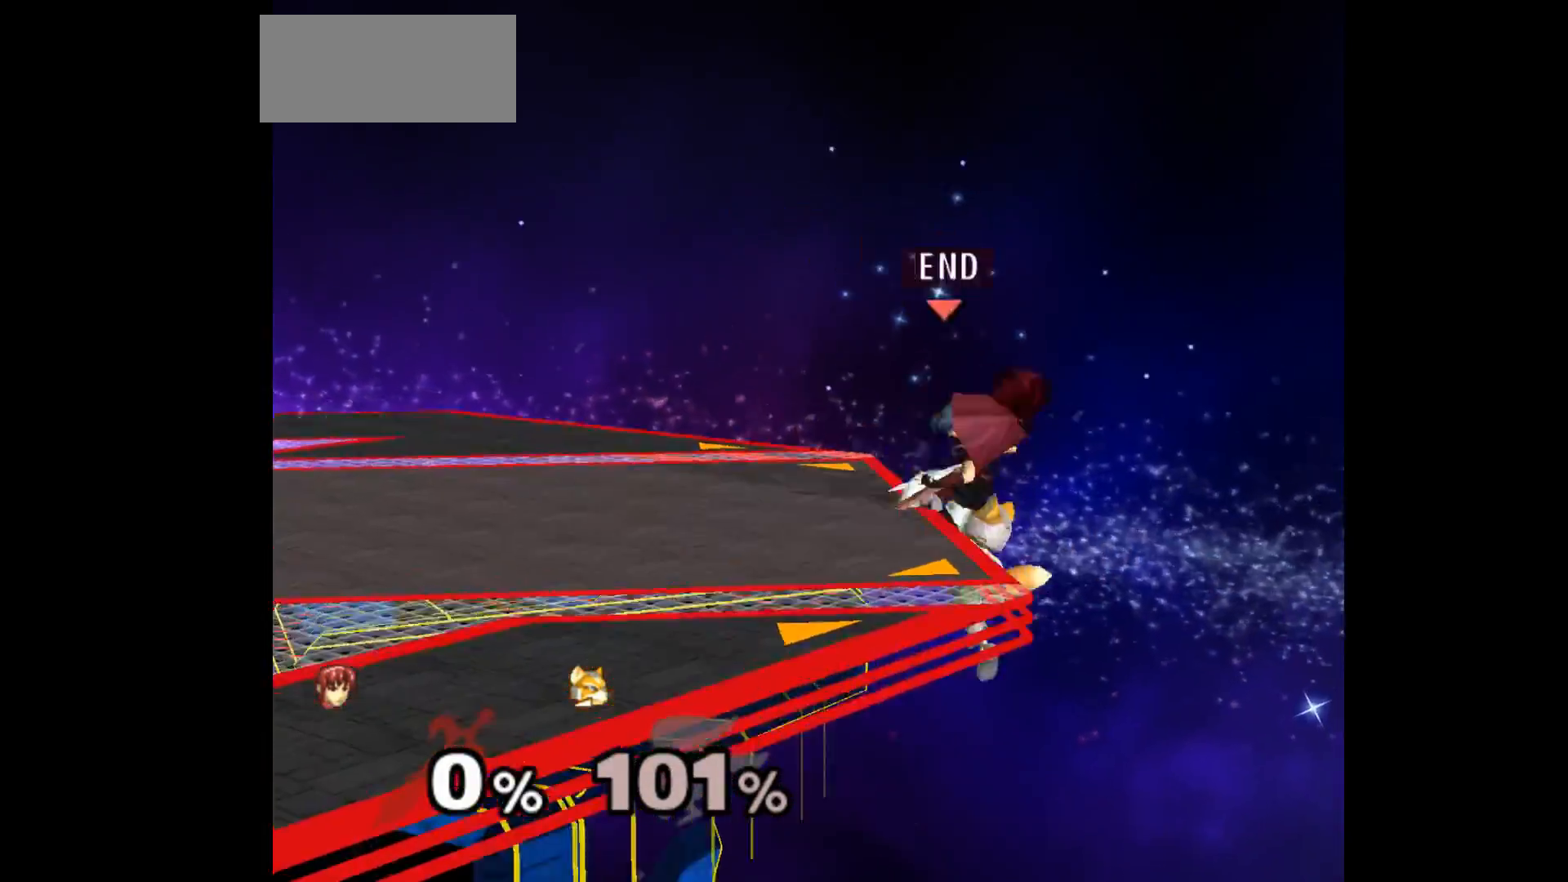
{"buttons": [], "left_stick": "center", "events": []}
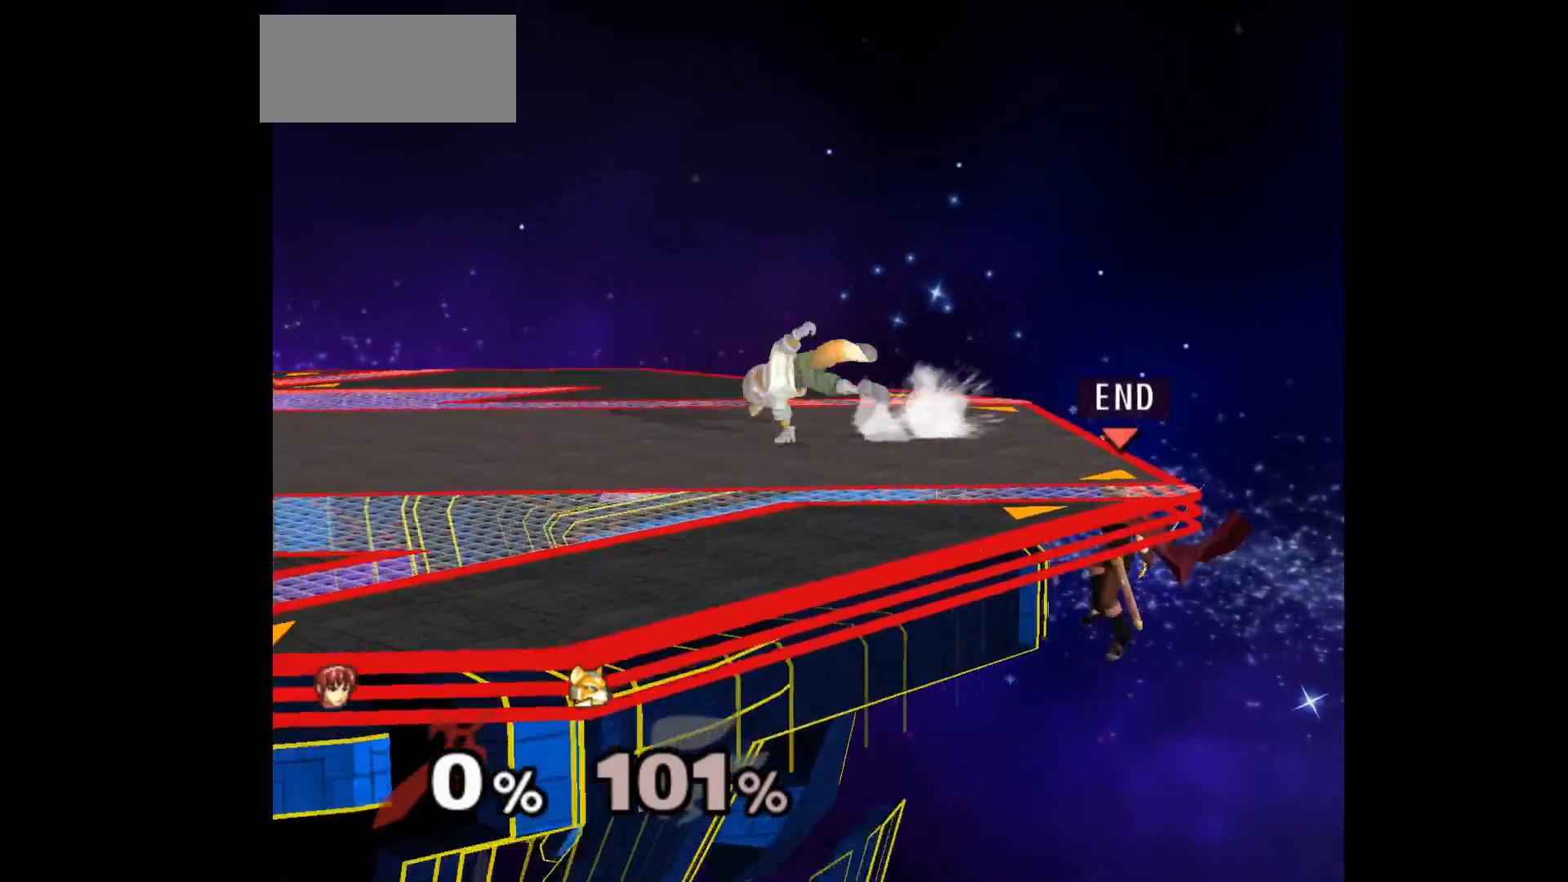
{"buttons": [], "left_stick": "up-left", "events": [[67, "left_stick", "right"], [150, "left_stick", "up-left"]]}
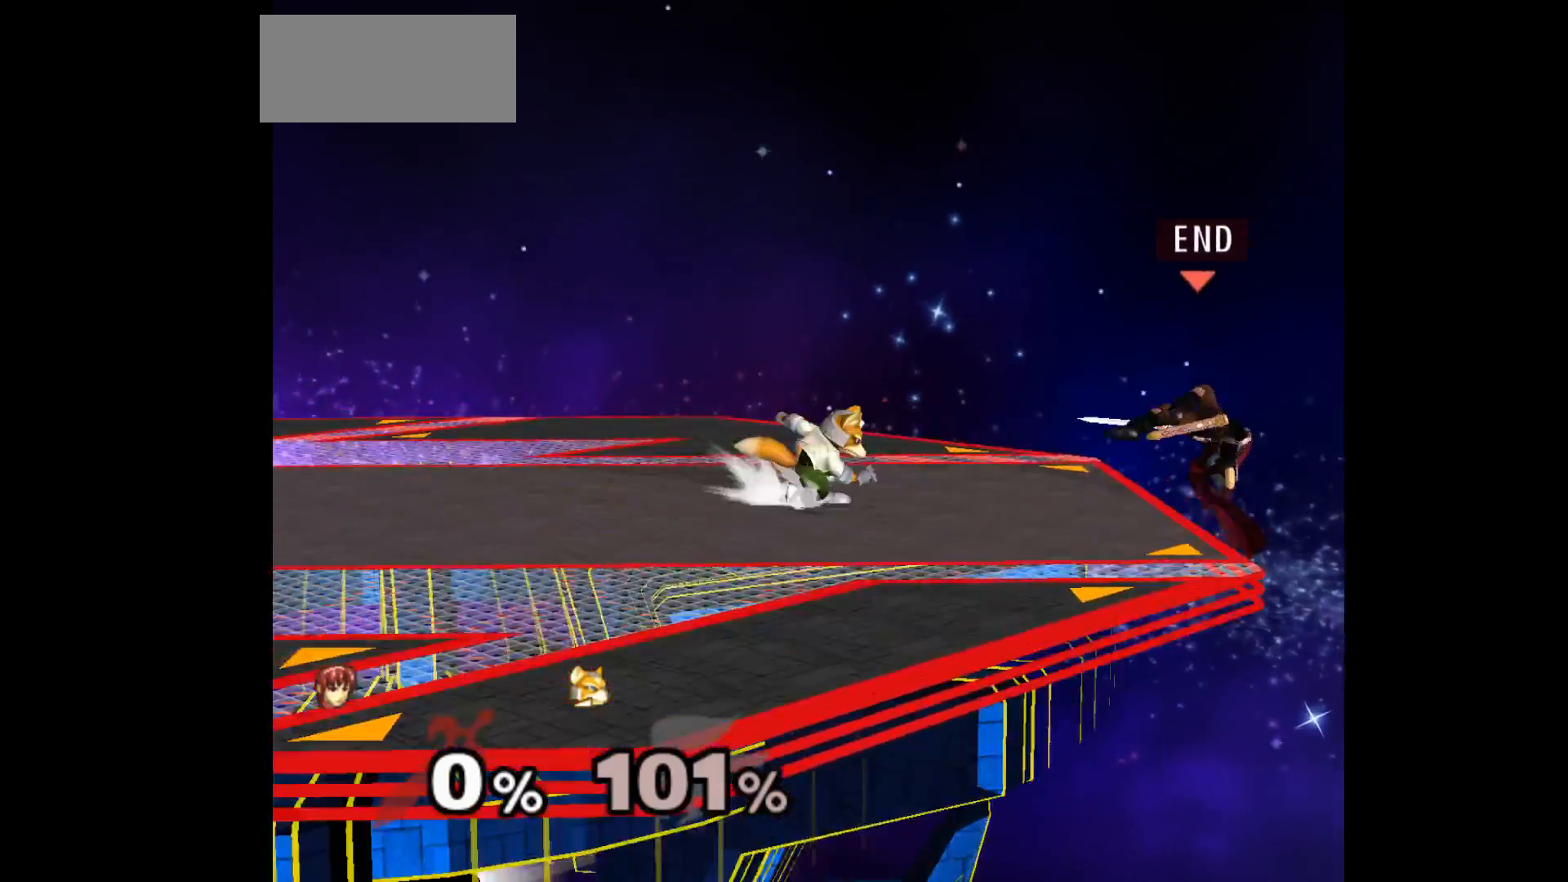
{"buttons": [], "left_stick": "center", "events": [[100, "A", "down"], [100, "Z", "down"], [200, "Z", "up"], [200, "left_stick", "down"], [233, "A", "up"], [283, "A", "down"], [283, "Z", "down"], [350, "Z", "up"], [383, "A", "up"], [433, "left_stick", "center"]]}
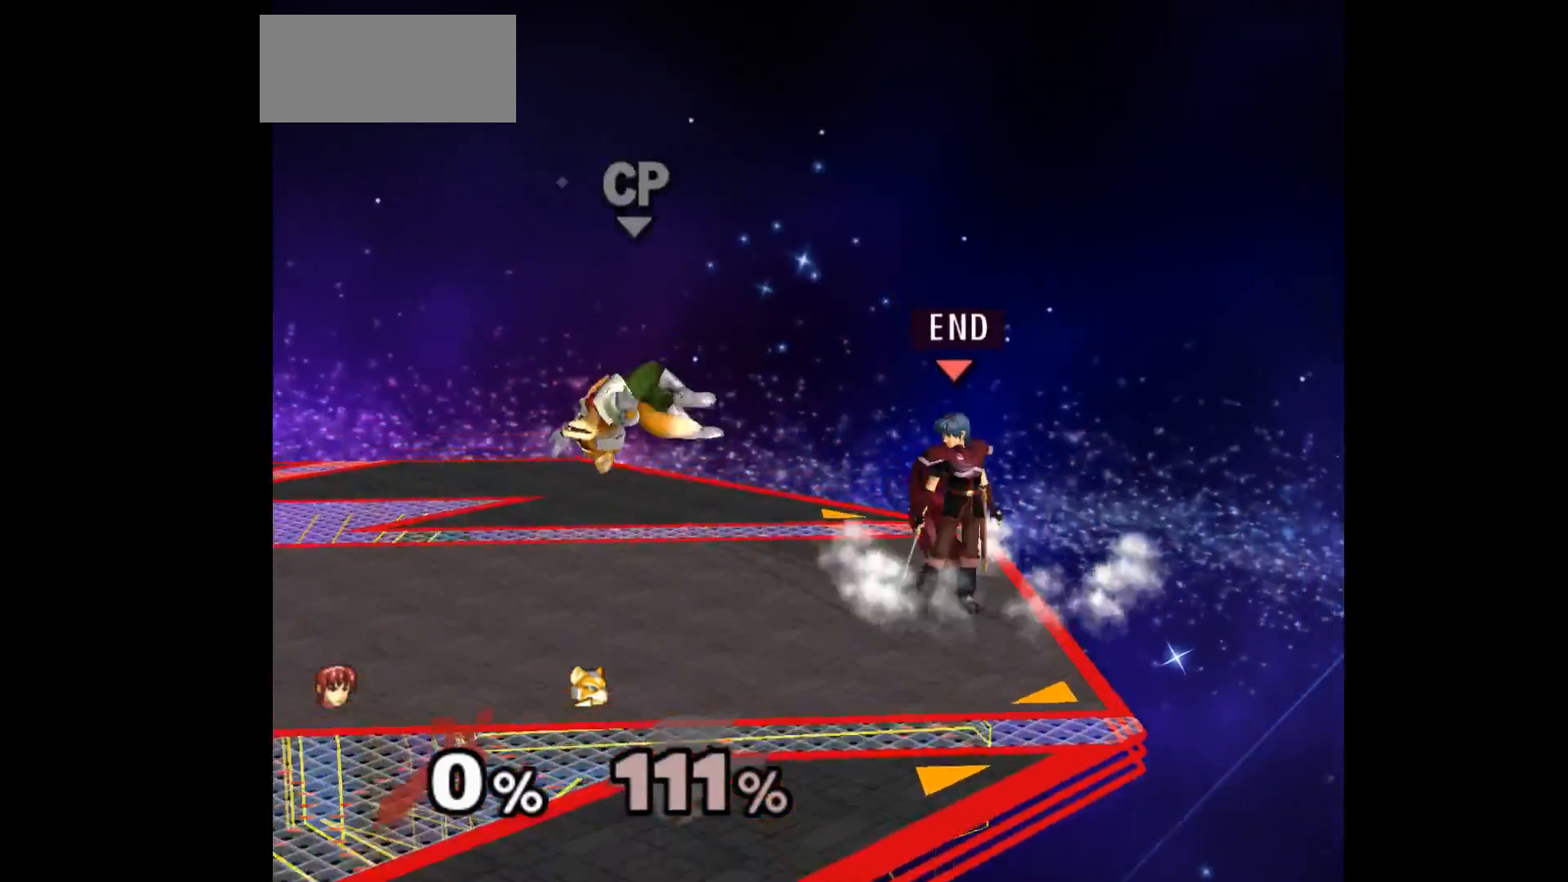
{"buttons": ["L1"], "left_stick": "down-left", "events": [[383, "left_stick", "up"], [467, "L1", "down"], [467, "left_stick", "down-left"]]}
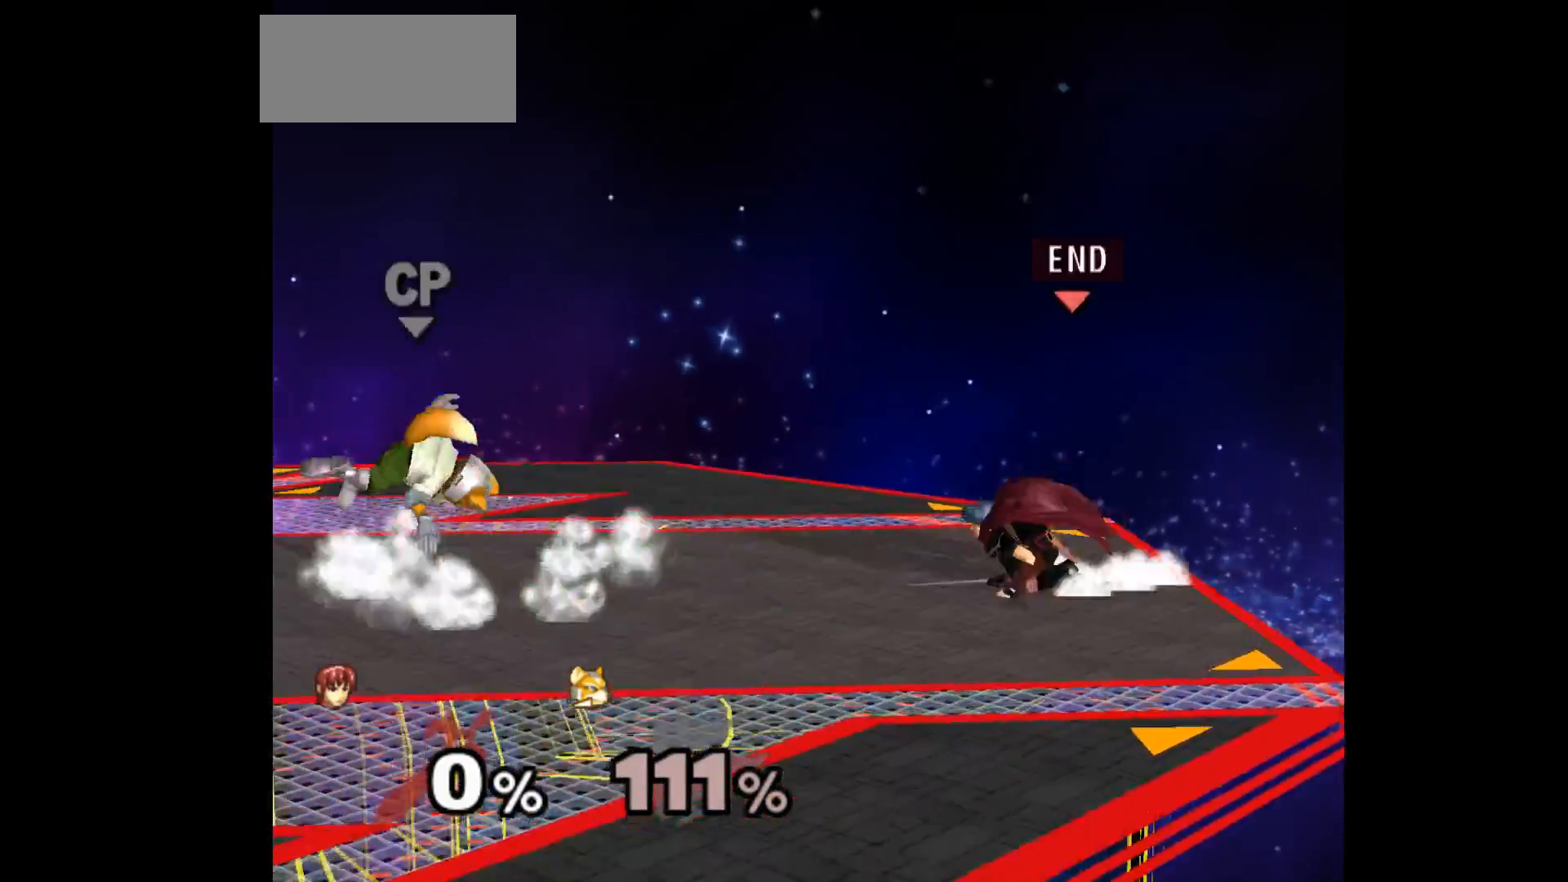
{"buttons": [], "left_stick": "center", "events": [[83, "L1", "up"], [100, "left_stick", "center"]]}
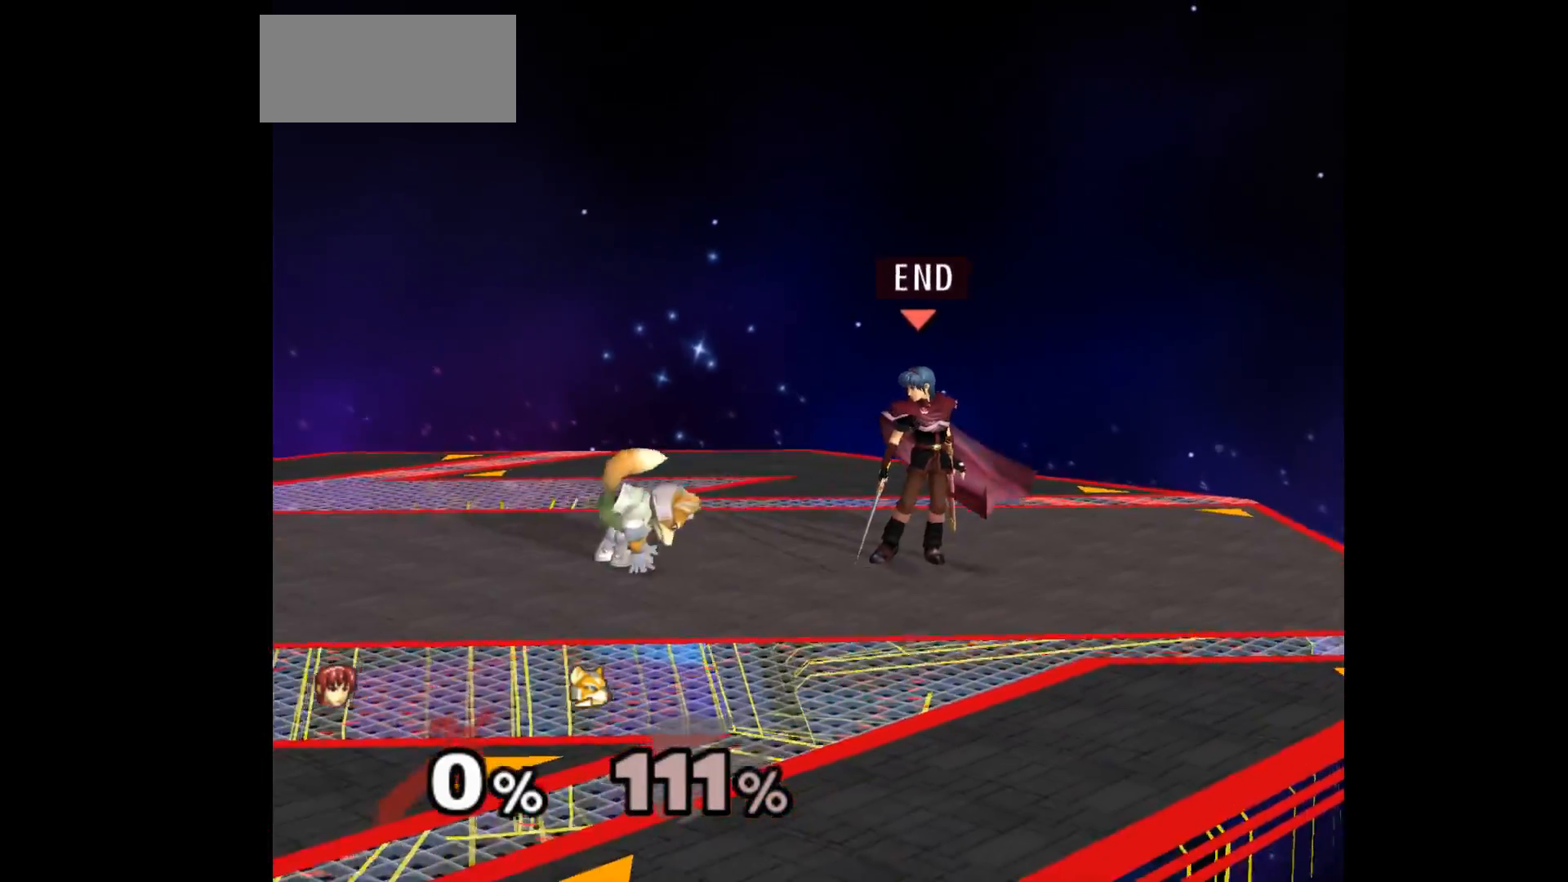
{"buttons": [], "left_stick": "center", "events": [[233, "left_stick", "down-left"], [350, "Z", "down"], [350, "left_stick", "up"], [450, "Z", "up"], [467, "left_stick", "center"]]}
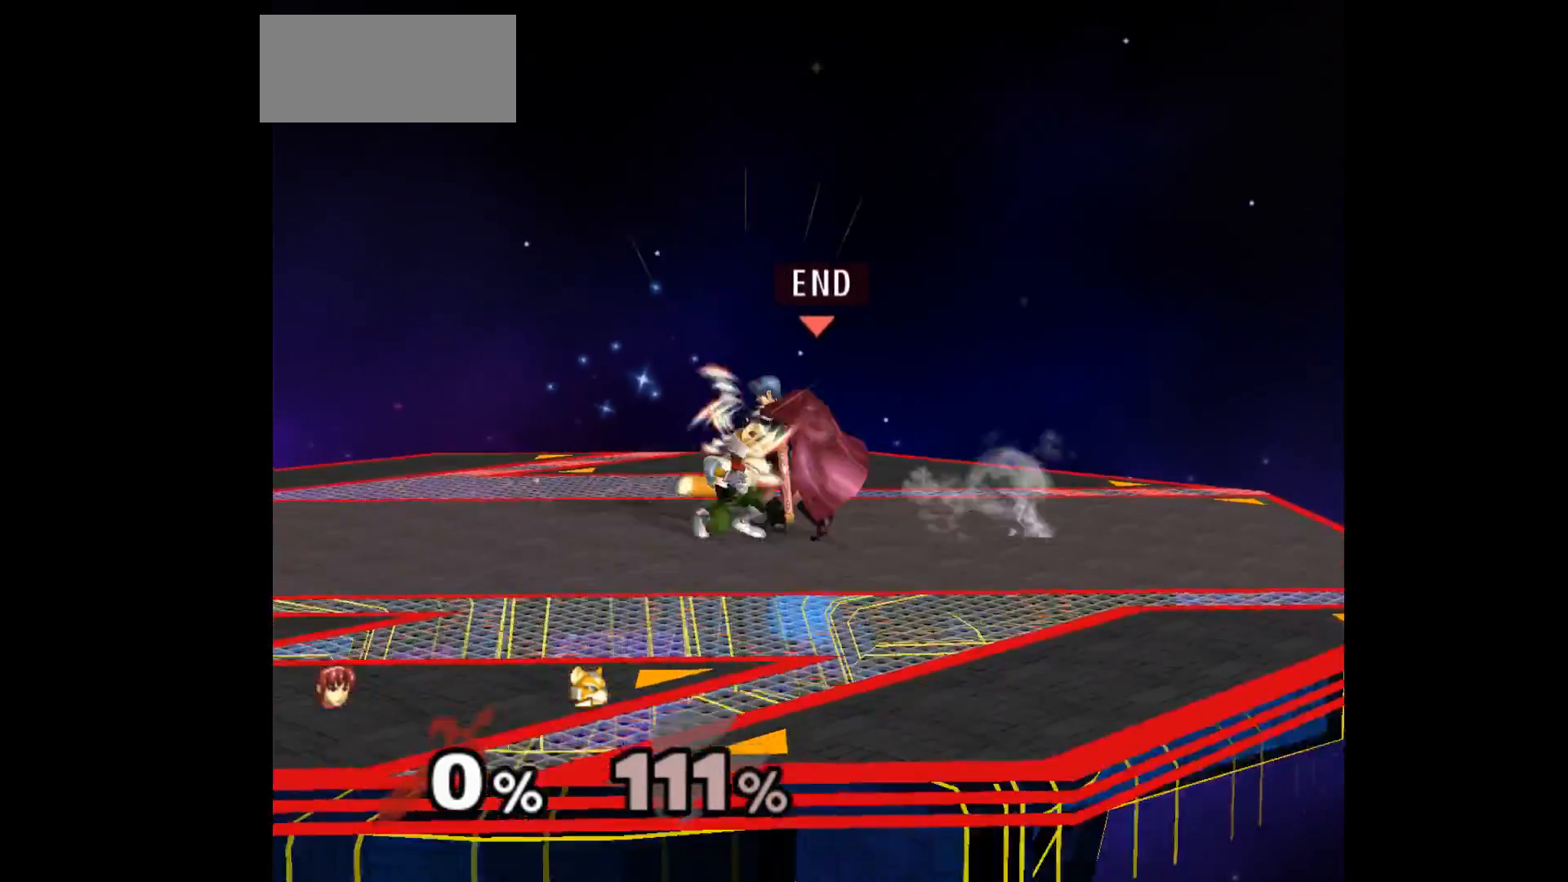
{"buttons": [], "left_stick": "center", "events": [[67, "left_stick", "up"], [217, "left_stick", "center"]]}
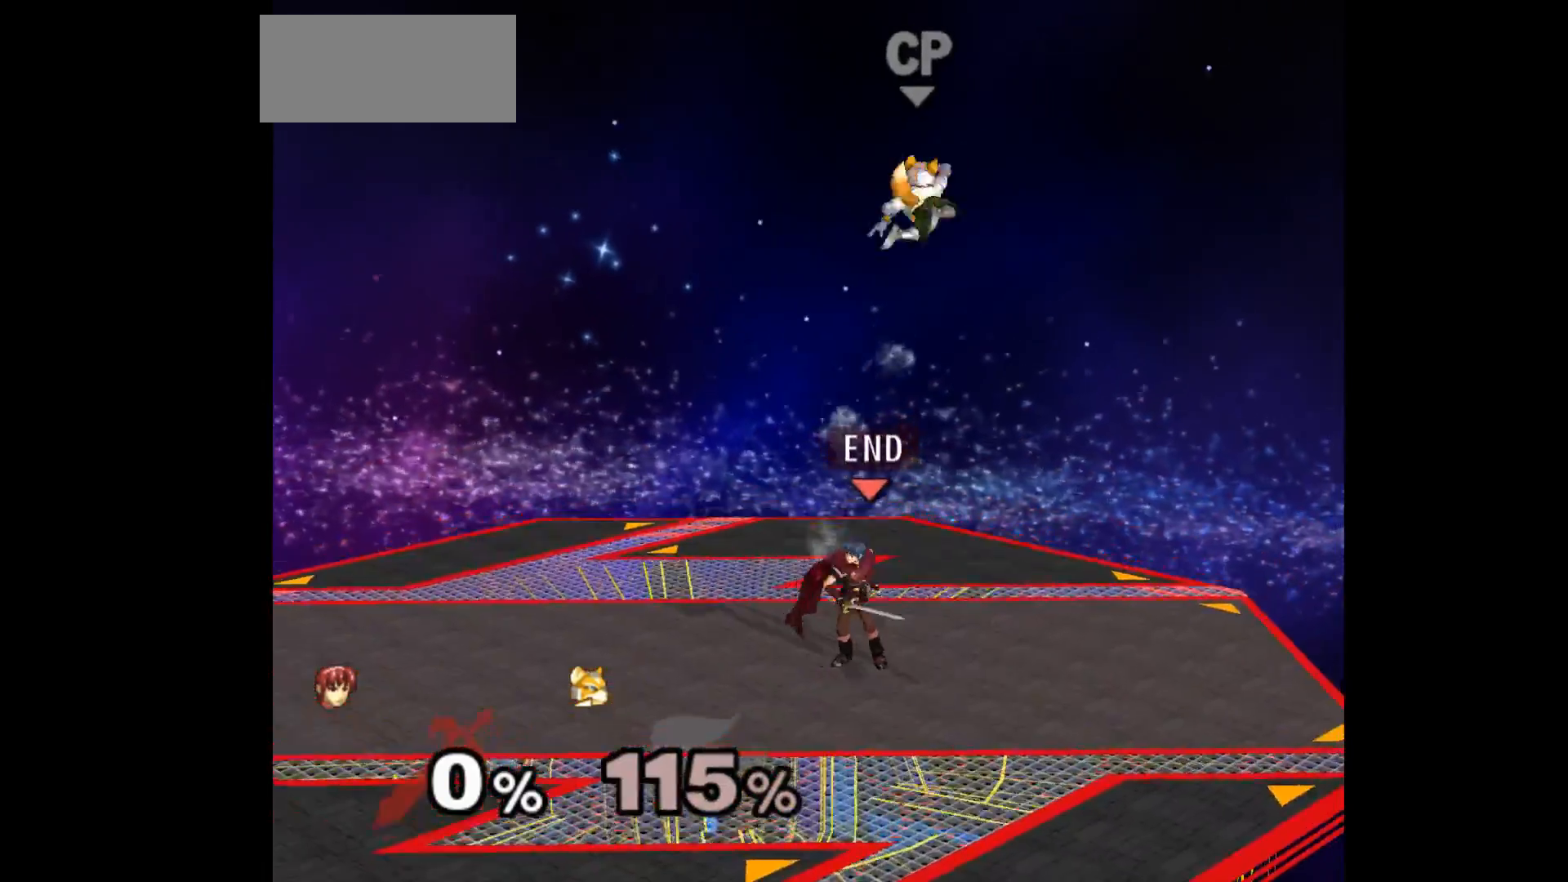
{"buttons": ["A"], "left_stick": "right", "events": [[150, "left_stick", "up"], [383, "A", "down"], [383, "left_stick", "right"]]}
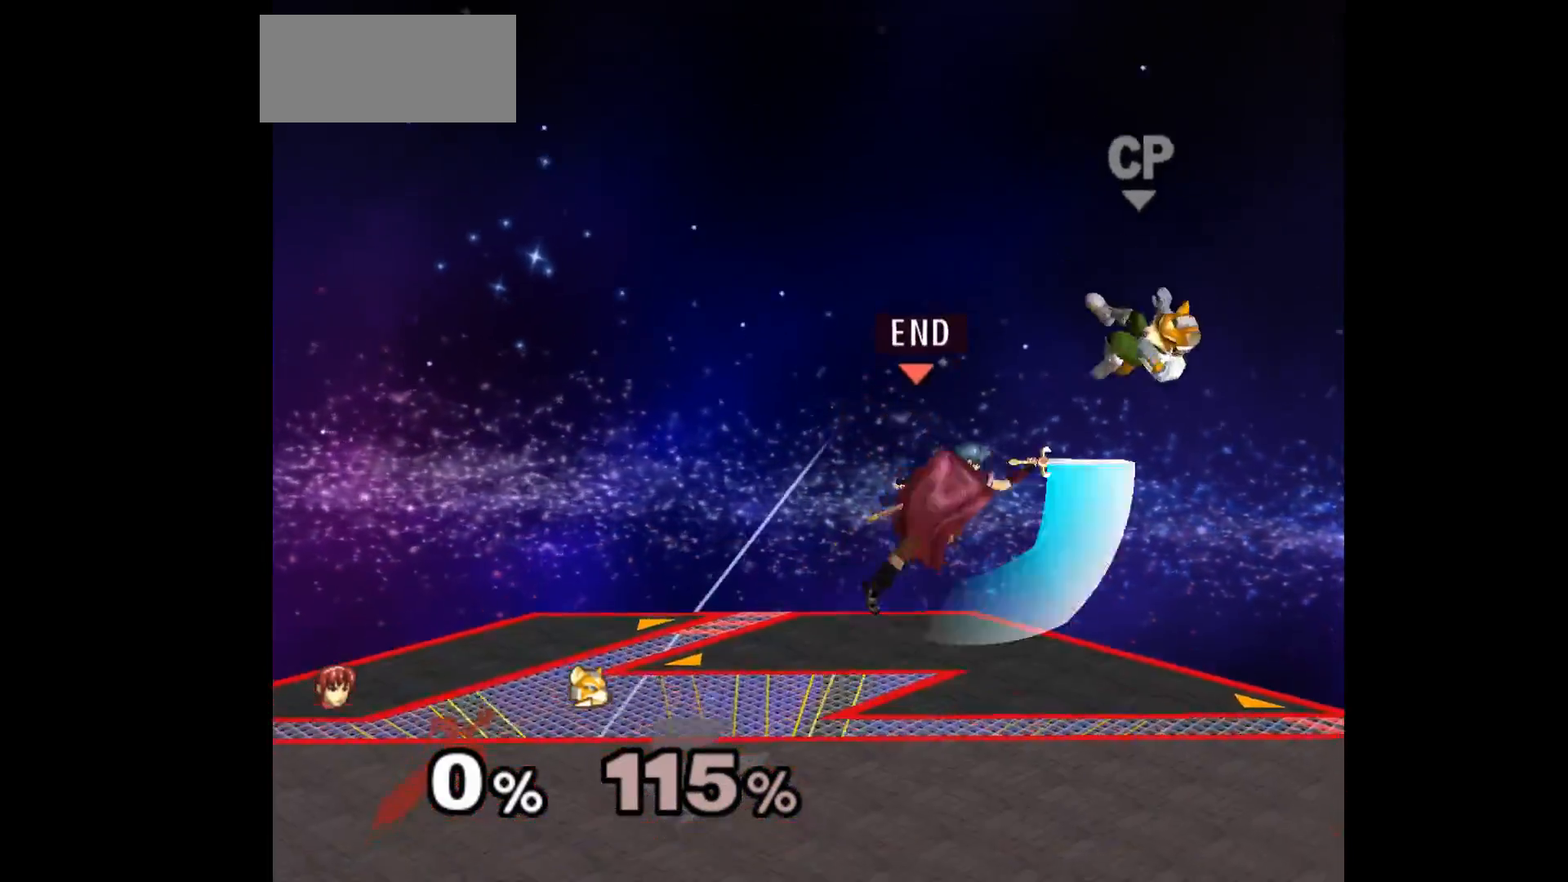
{"buttons": [], "left_stick": "center", "events": [[133, "A", "up"], [233, "left_stick", "up-left"], [483, "left_stick", "center"]]}
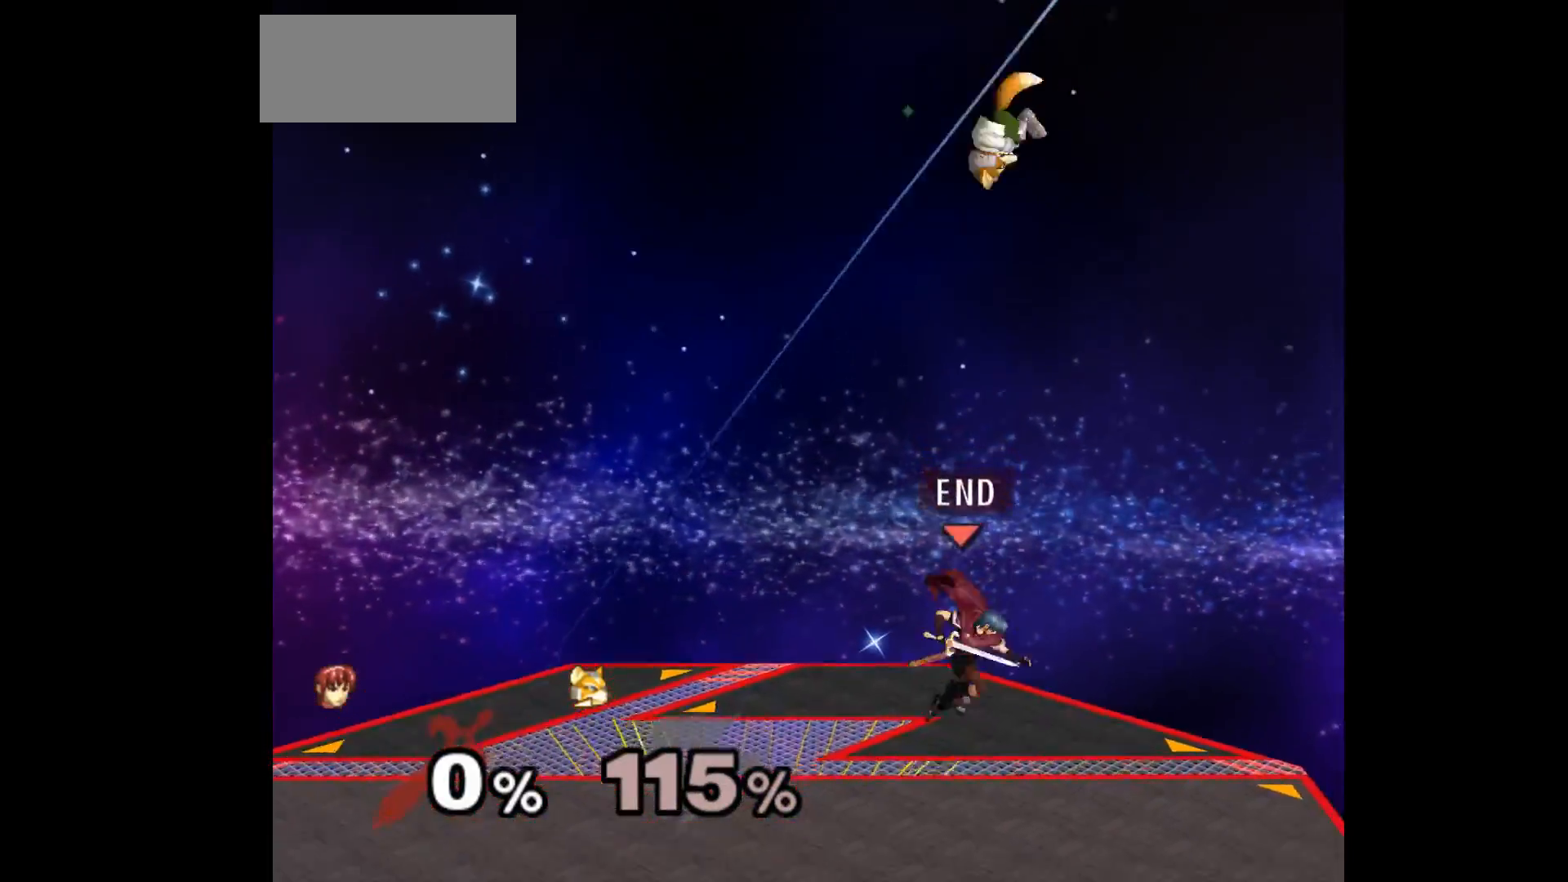
{"buttons": [], "left_stick": "up", "events": [[50, "left_stick", "up"], [117, "A", "down"], [250, "A", "up"]]}
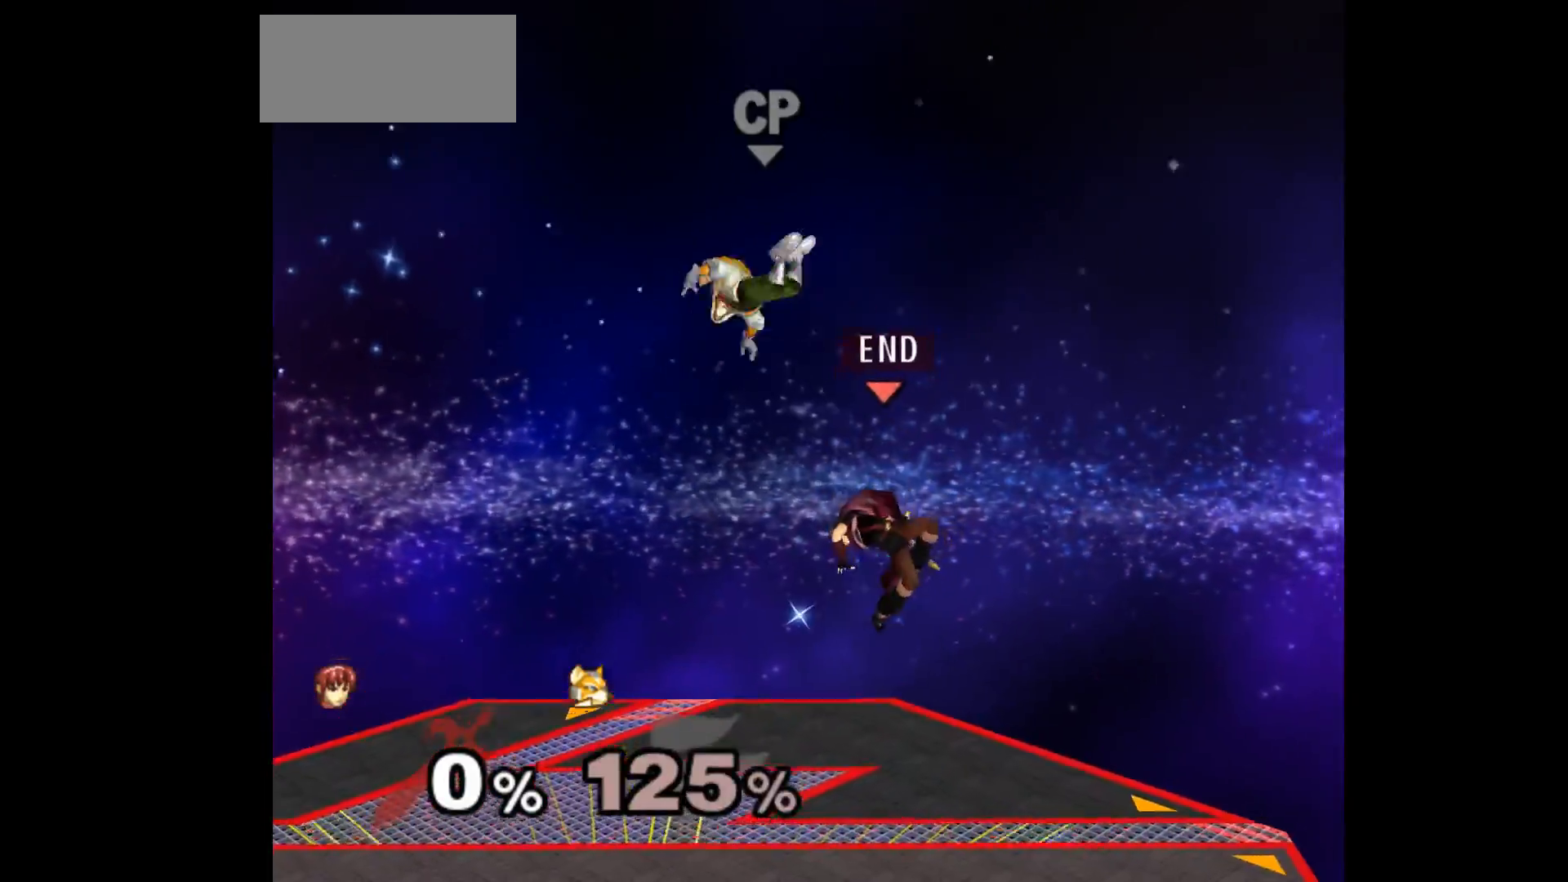
{"buttons": [], "left_stick": "up-left", "events": [[67, "left_stick", "down-right"], [167, "left_stick", "down-left"], [283, "left_stick", "center"], [500, "left_stick", "up-left"]]}
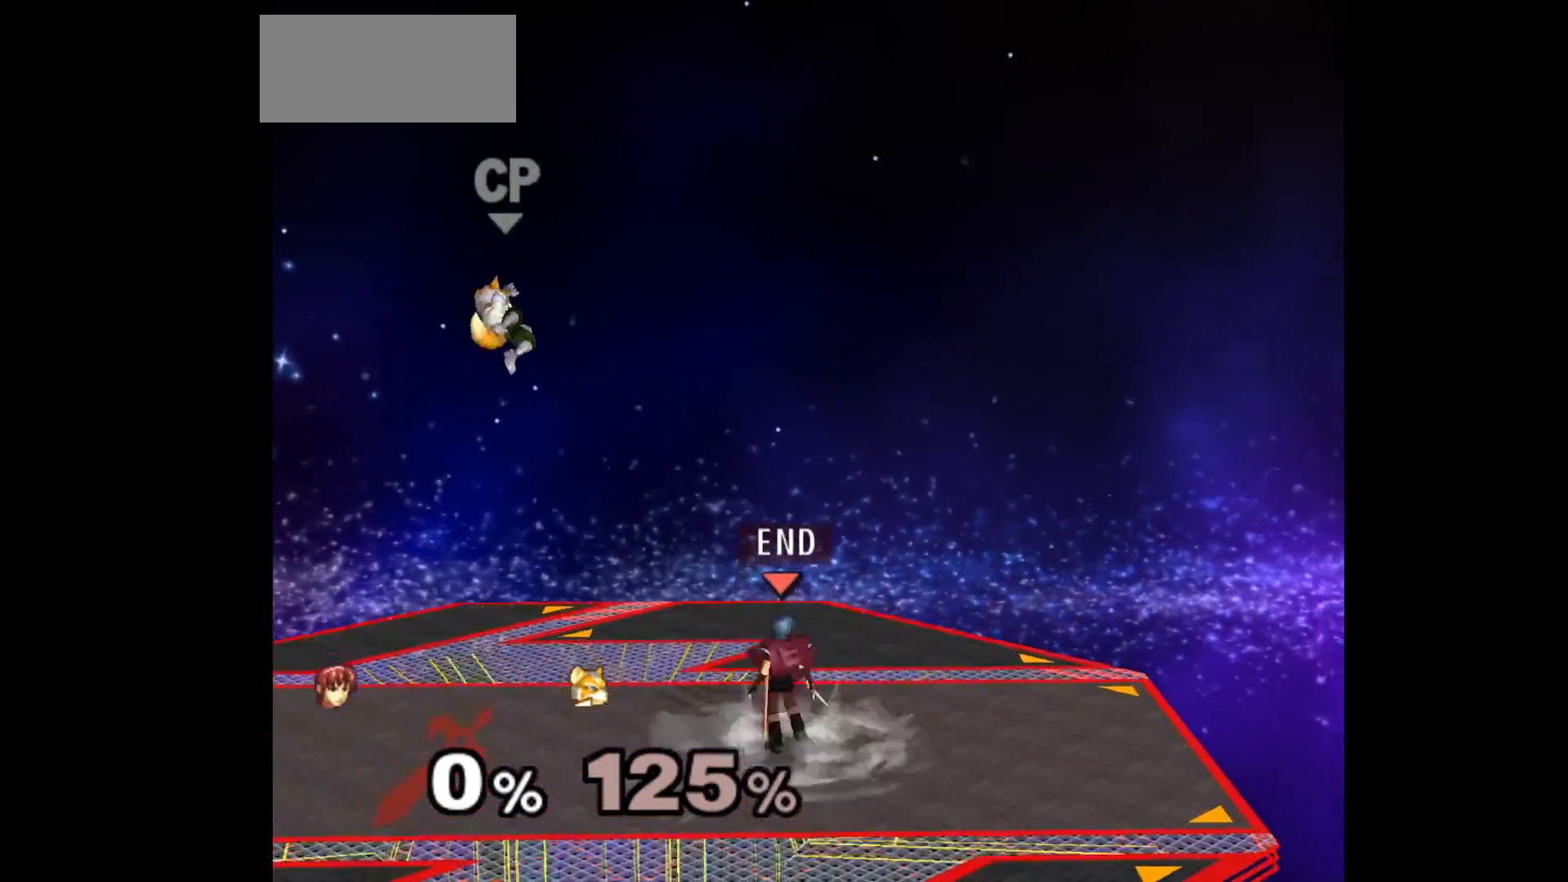
{"buttons": [], "left_stick": "right", "events": [[117, "left_stick", "down-left"], [183, "A", "down"], [233, "left_stick", "left"], [400, "left_stick", "right"], [417, "A", "up"]]}
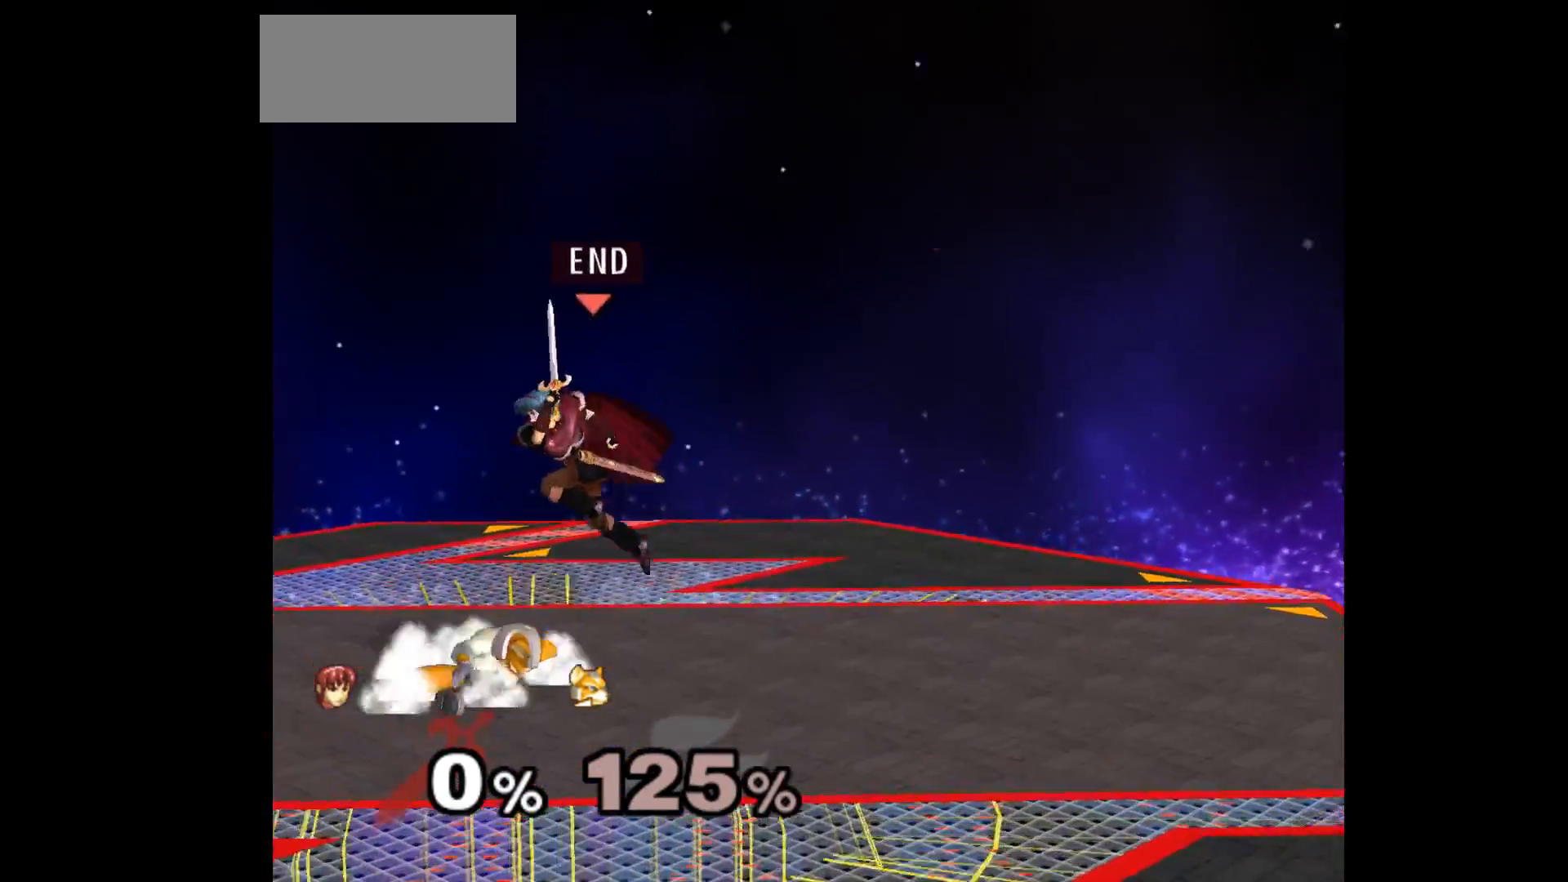
{"buttons": [], "left_stick": "center", "events": [[167, "left_stick", "up"], [467, "left_stick", "center"]]}
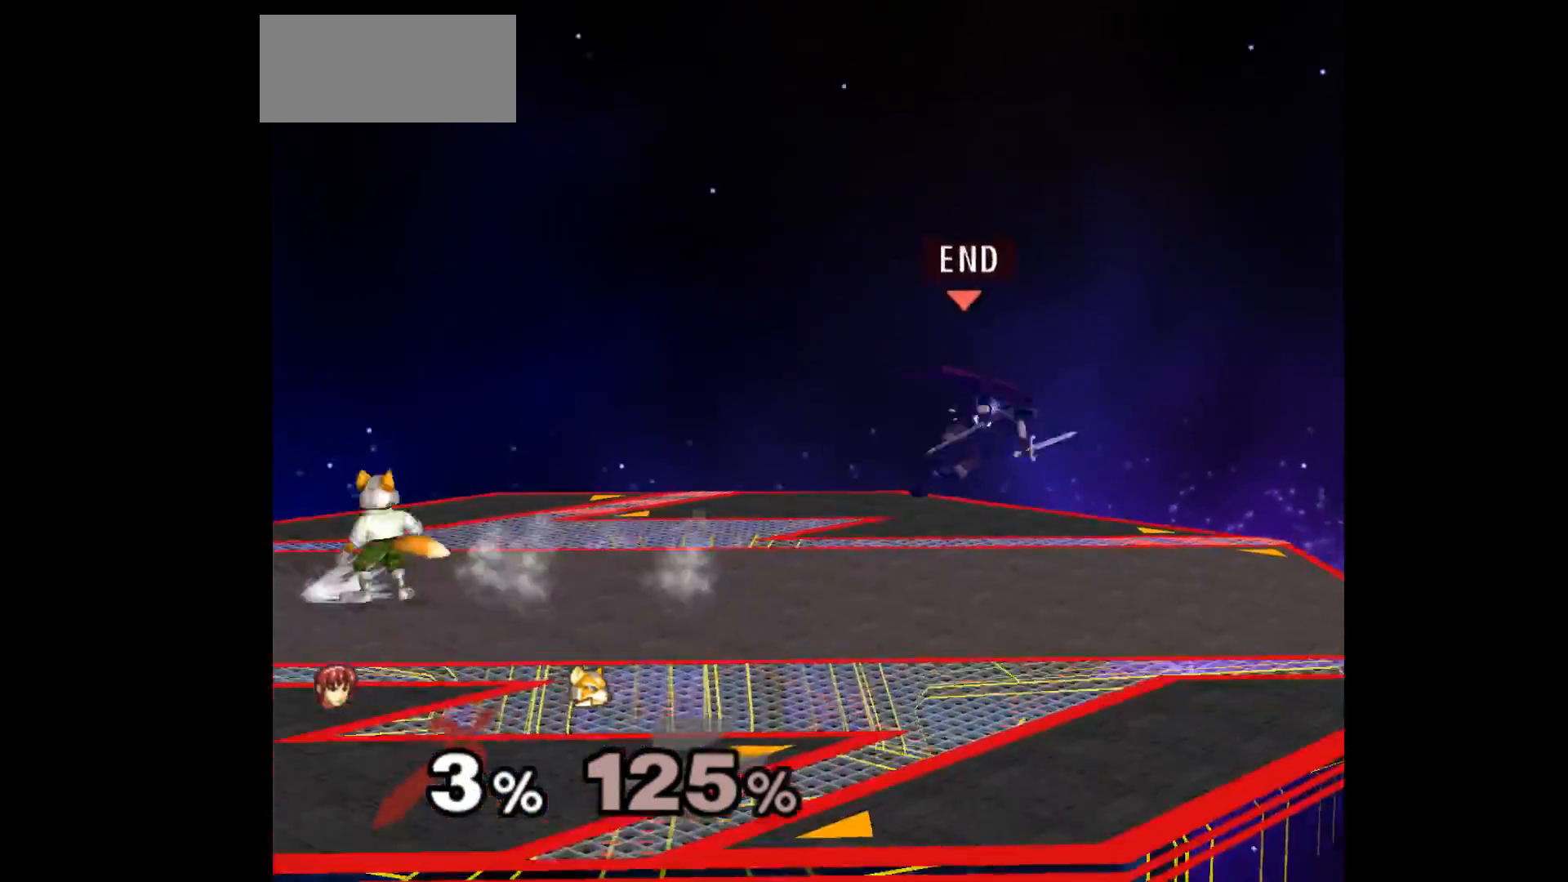
{"buttons": [], "left_stick": "up-right", "events": [[67, "left_stick", "up"], [150, "left_stick", "up-left"], [367, "left_stick", "up-right"]]}
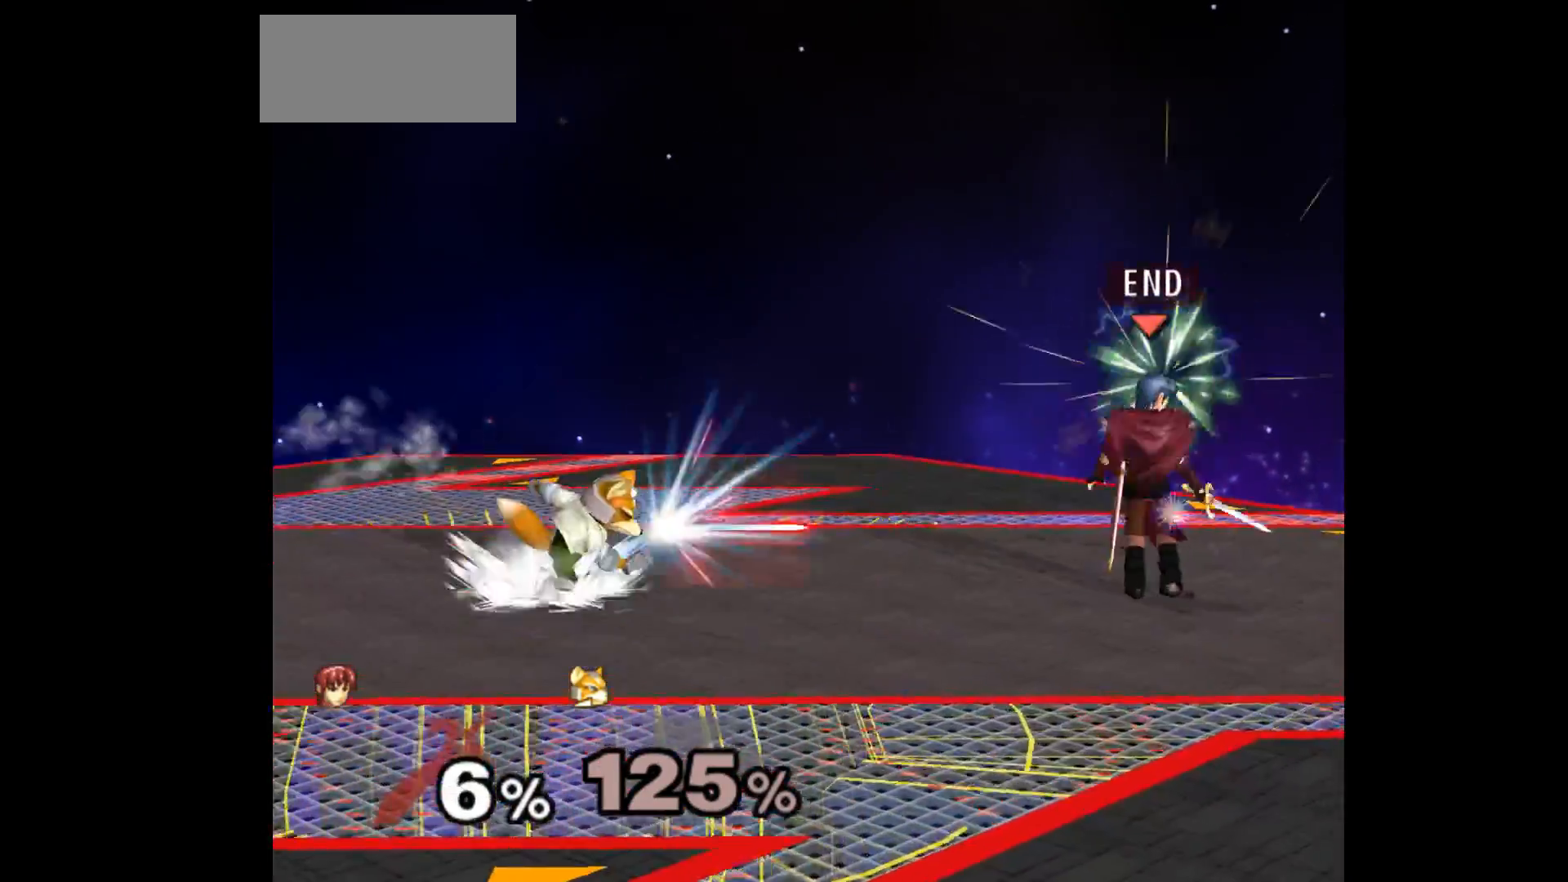
{"buttons": [], "left_stick": "left", "events": [[300, "left_stick", "center"], [433, "left_stick", "left"]]}
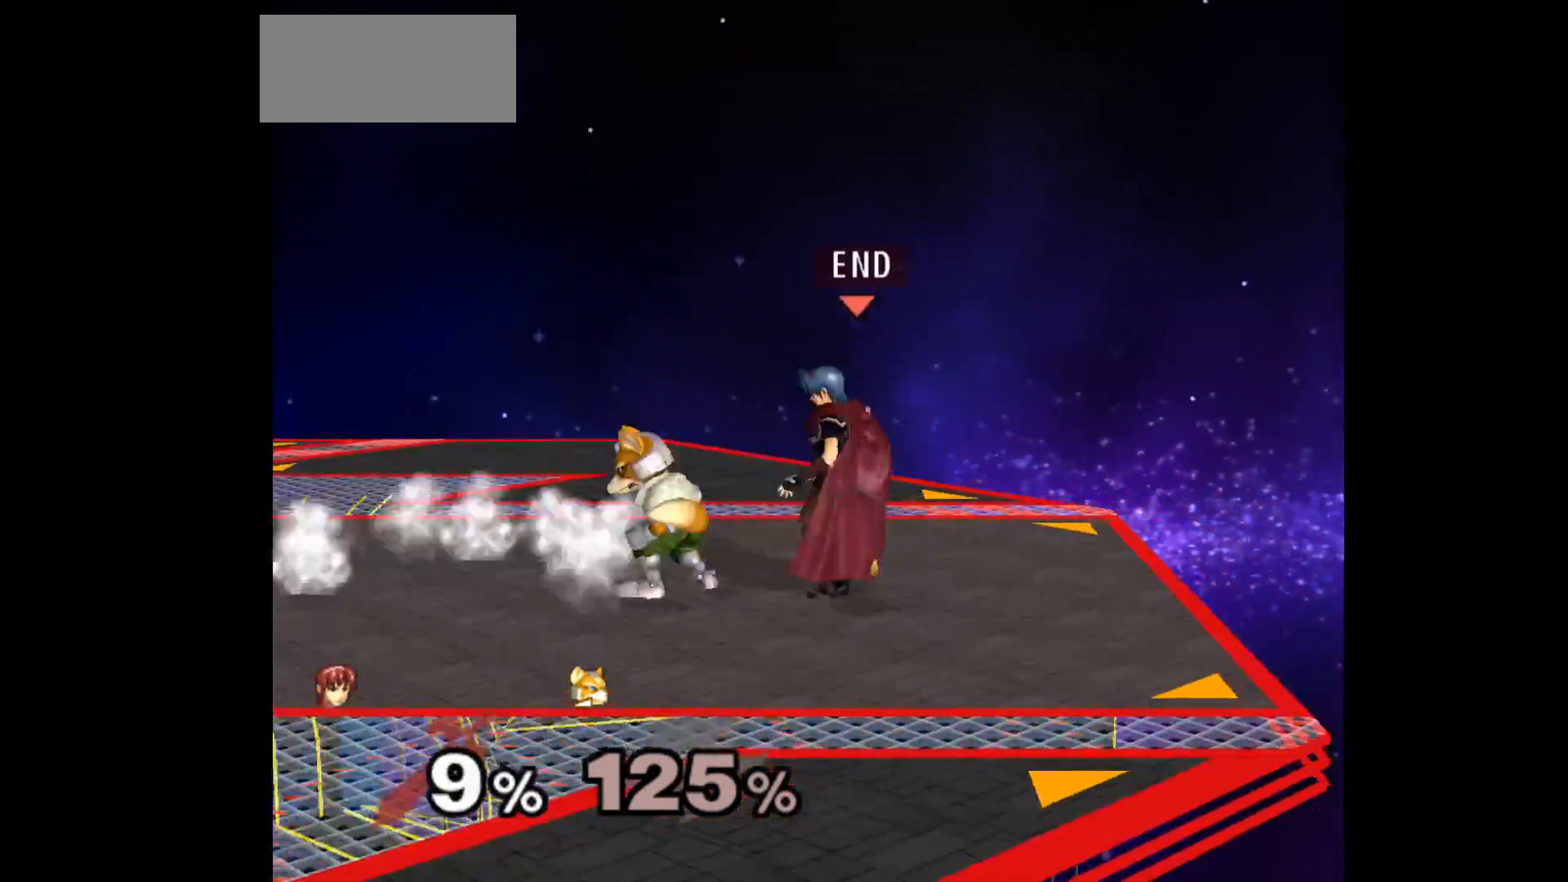
{"buttons": ["L1"], "left_stick": "down", "events": [[17, "left_stick", "center"], [50, "Z", "down"], [150, "L1", "down"], [150, "Z", "up"], [217, "L1", "up"], [300, "L1", "down"], [333, "left_stick", "down"]]}
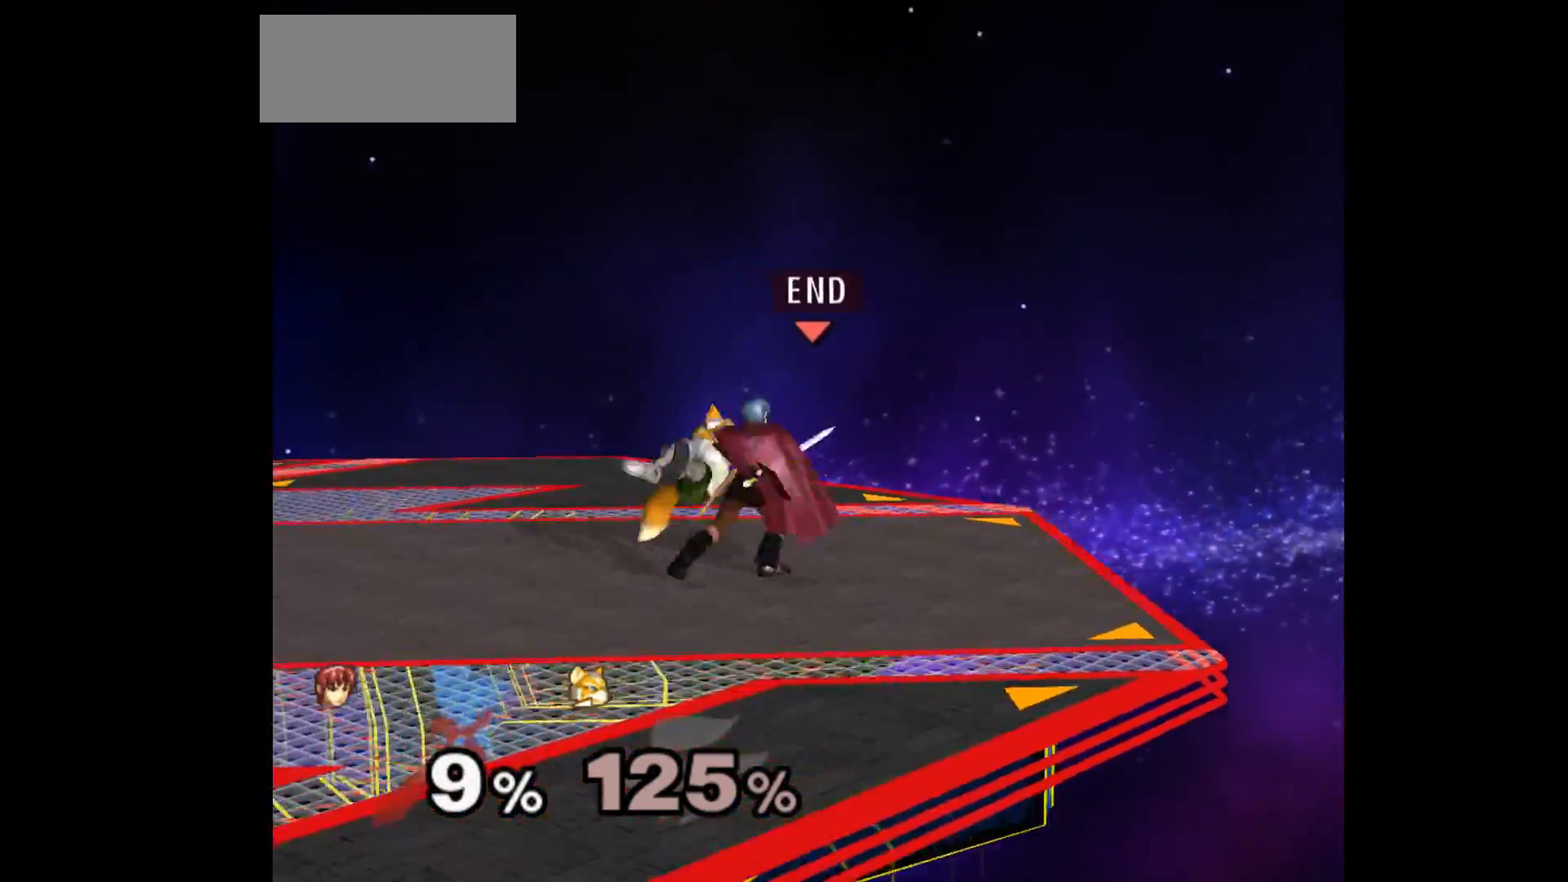
{"buttons": [], "left_stick": "up", "events": [[133, "left_stick", "center"], [200, "L1", "up"], [483, "left_stick", "up"]]}
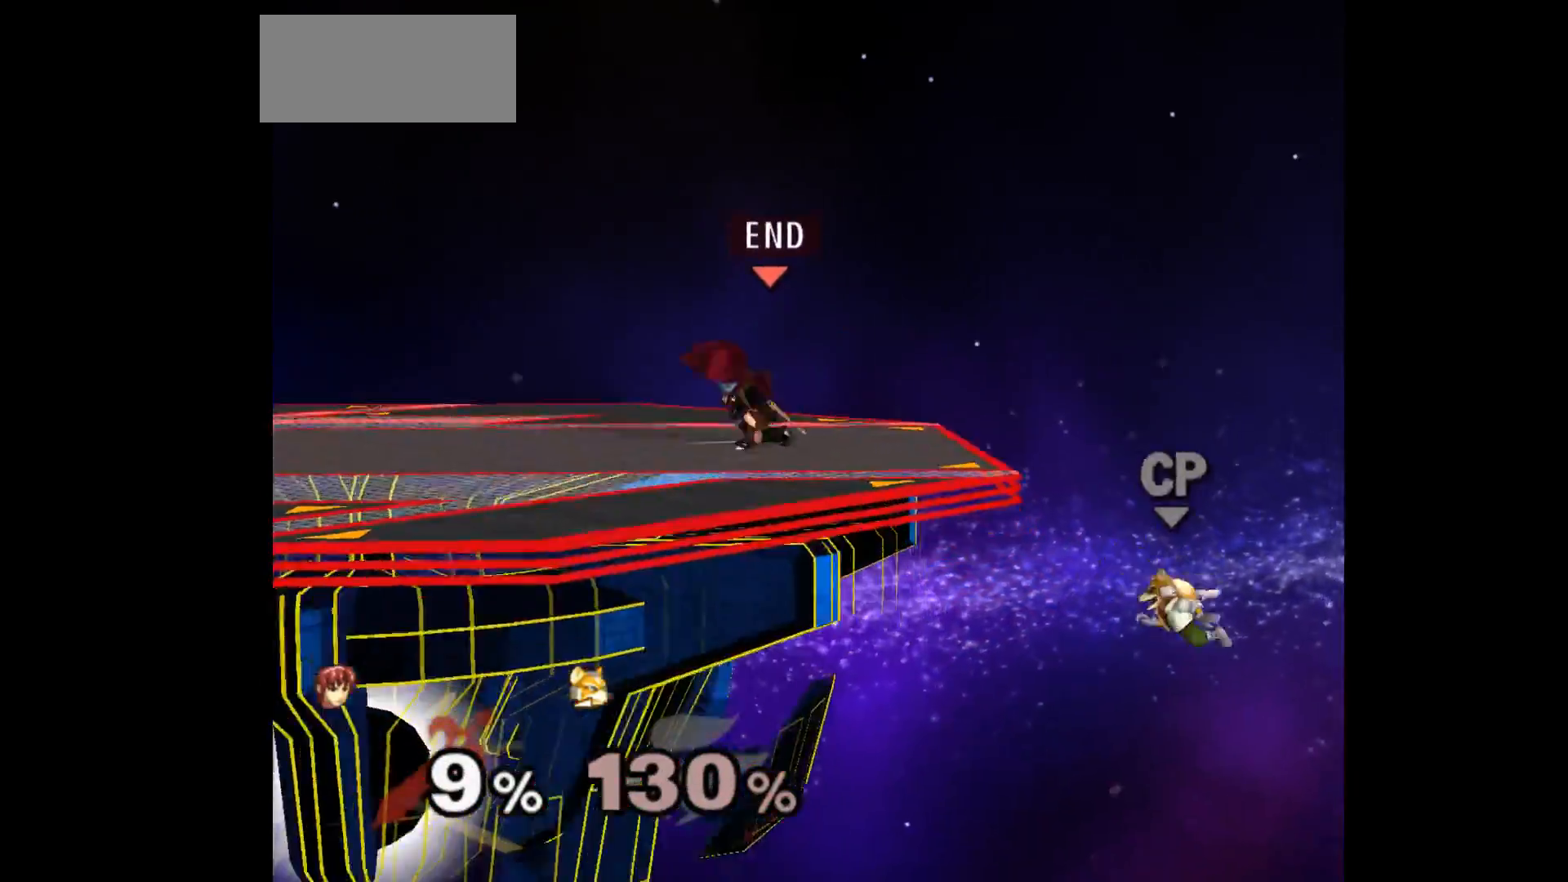
{"buttons": [], "left_stick": "right", "events": [[67, "left_stick", "down-right"], [183, "left_stick", "right"]]}
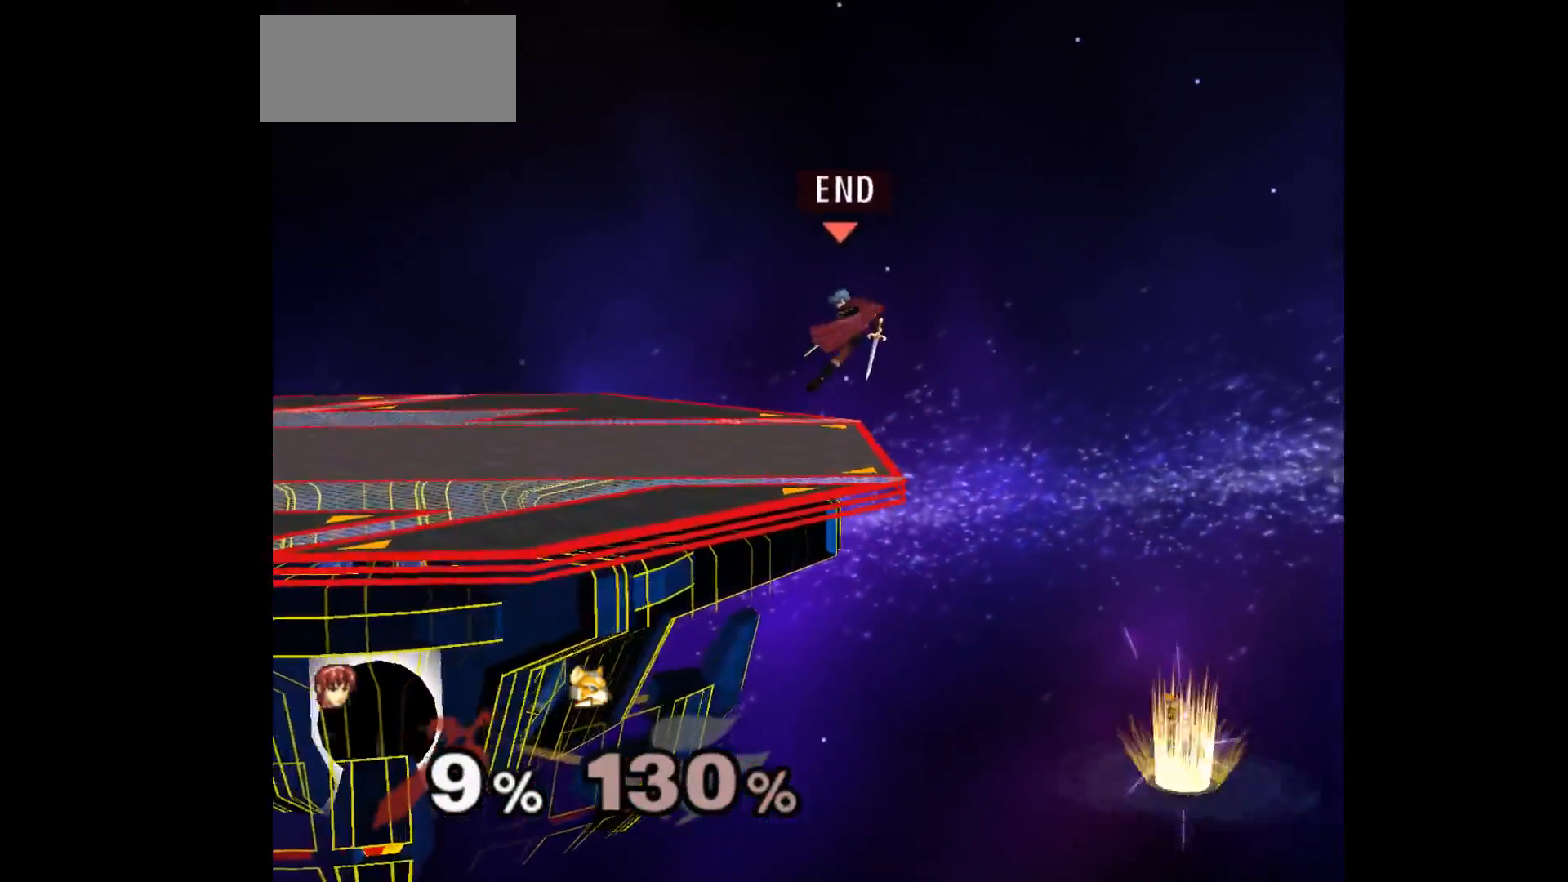
{"buttons": [], "left_stick": "center", "events": [[300, "left_stick", "center"]]}
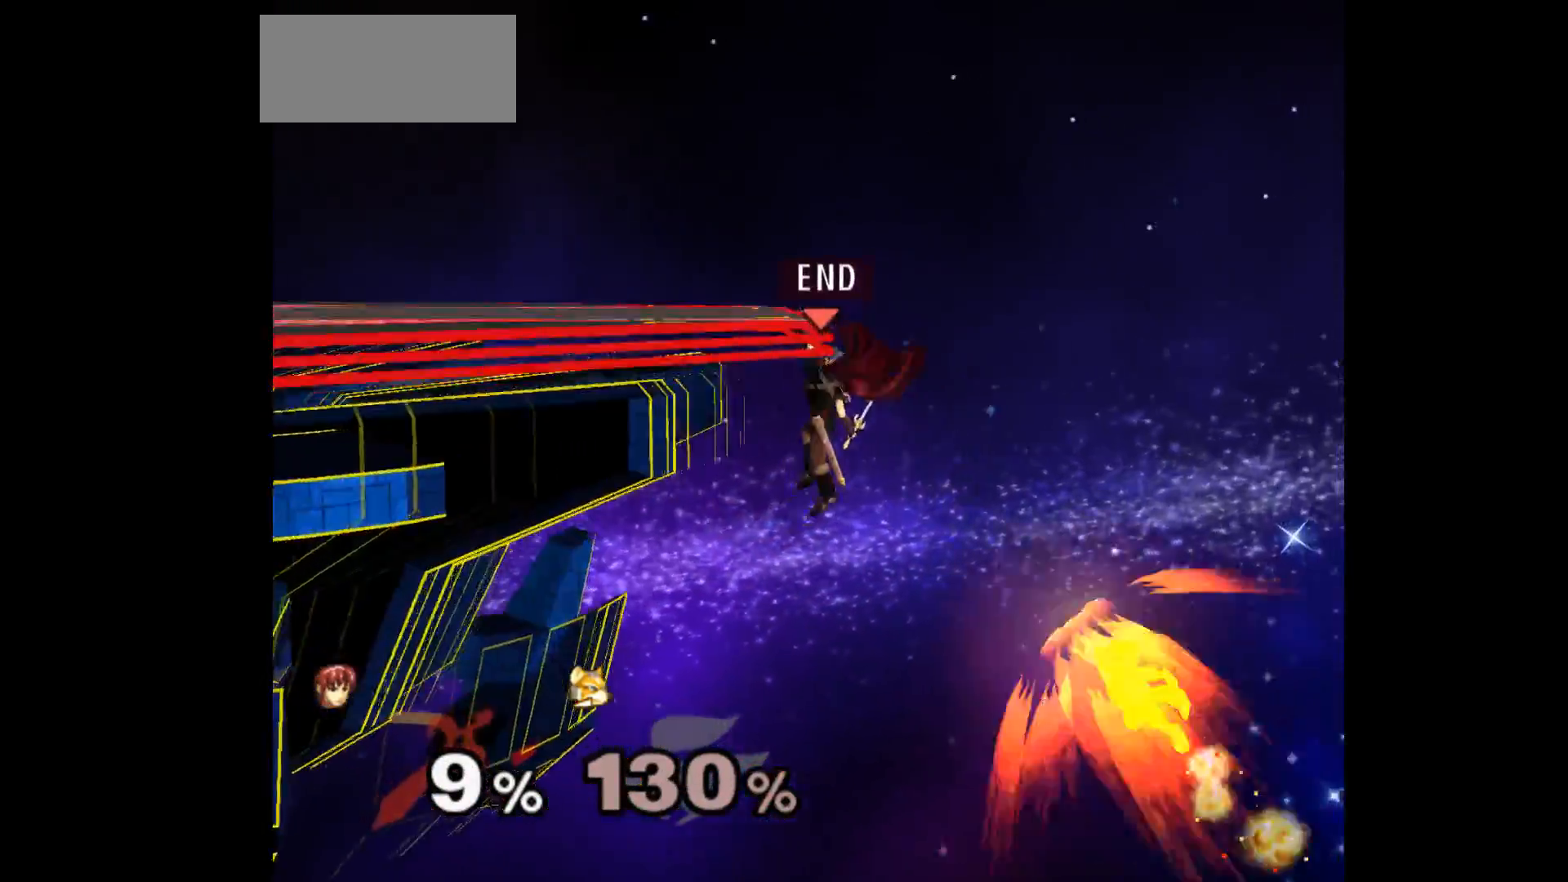
{"buttons": [], "left_stick": "left", "events": [[150, "left_stick", "right"], [183, "A", "down"], [317, "A", "up"], [333, "left_stick", "center"], [383, "left_stick", "left"]]}
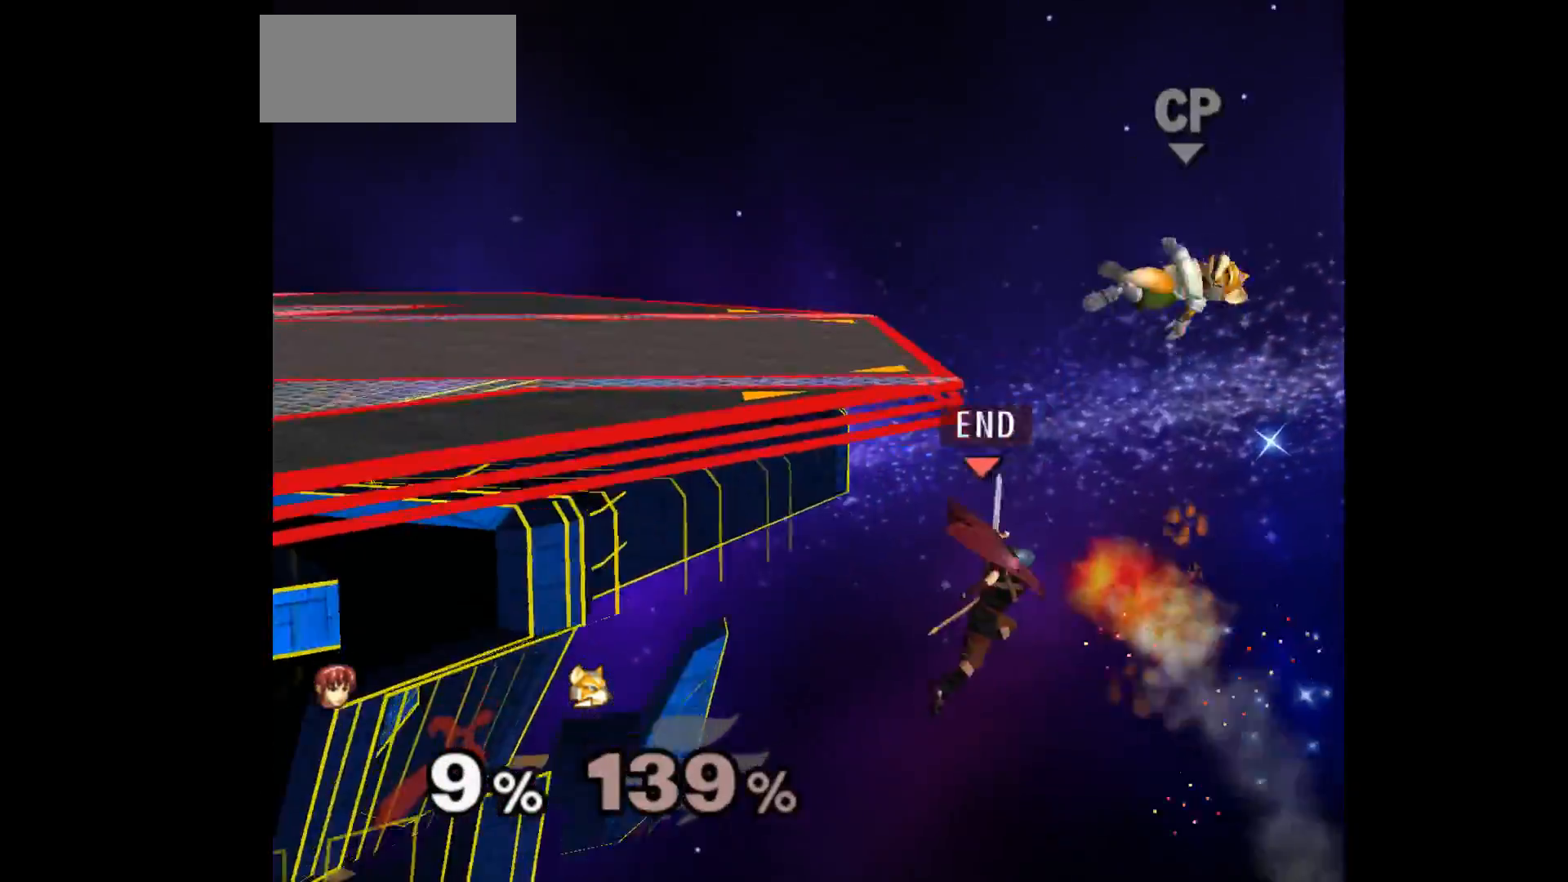
{"buttons": ["B"], "left_stick": "up-left", "events": [[50, "left_stick", "center"], [317, "left_stick", "up-right"], [433, "left_stick", "up-left"], [500, "B", "down"]]}
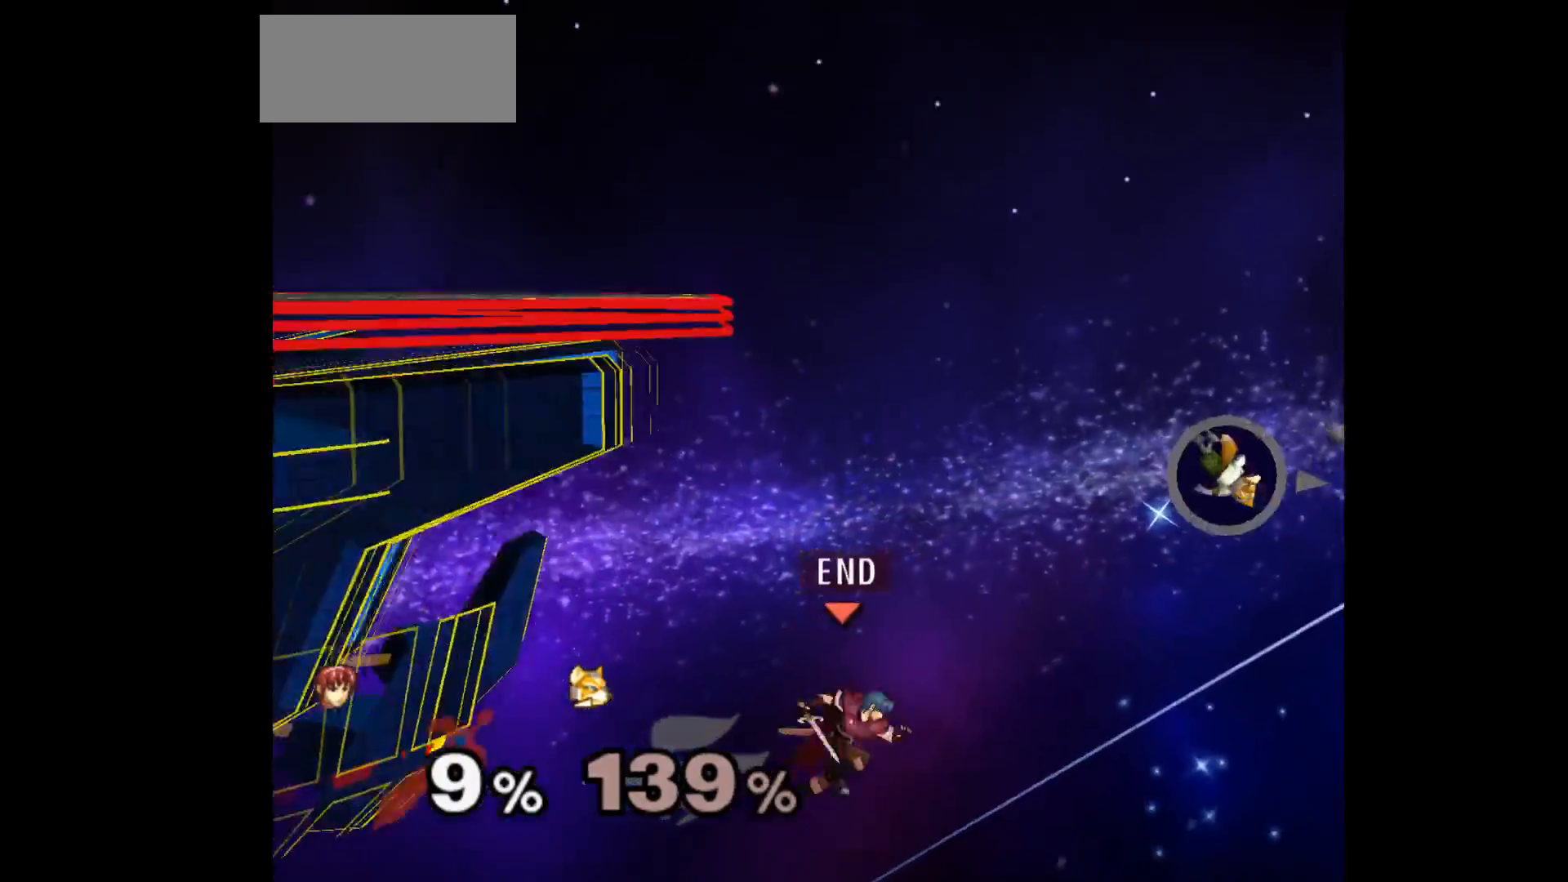
{"buttons": [], "left_stick": "center", "events": [[100, "B", "up"], [200, "left_stick", "center"]]}